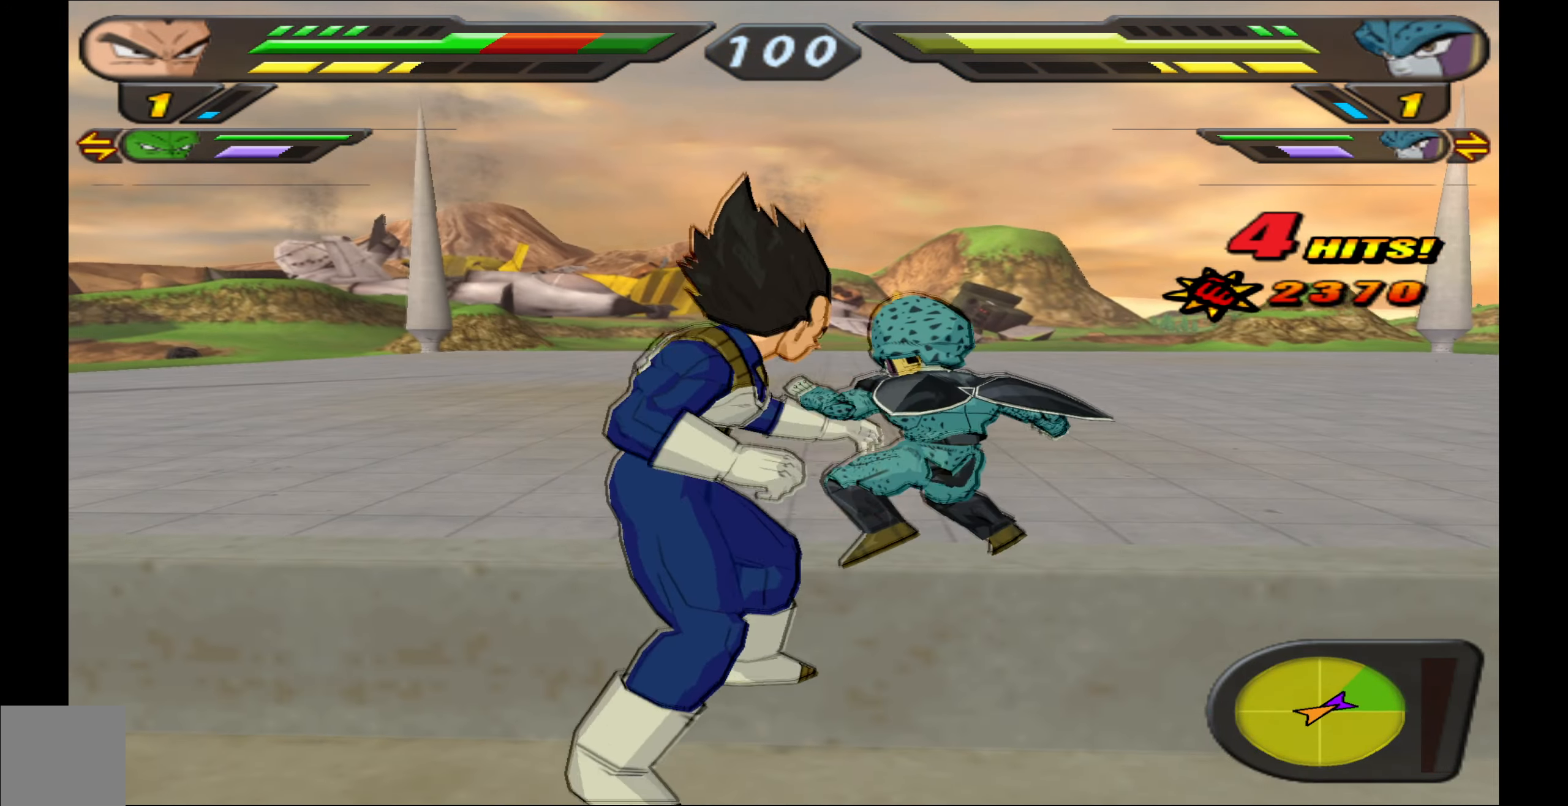
Gameplay with a controller (Xbox layout); each line is a JSON object with the inputs held at the frame after it. "events" lists button and stick changes between this image and that frame as [ms after this image, input, new state], when the widget could be followed in between. Not read: right_stick.
{"buttons": ["B", "DPAD_DOWN"], "left_stick": "center", "events": []}
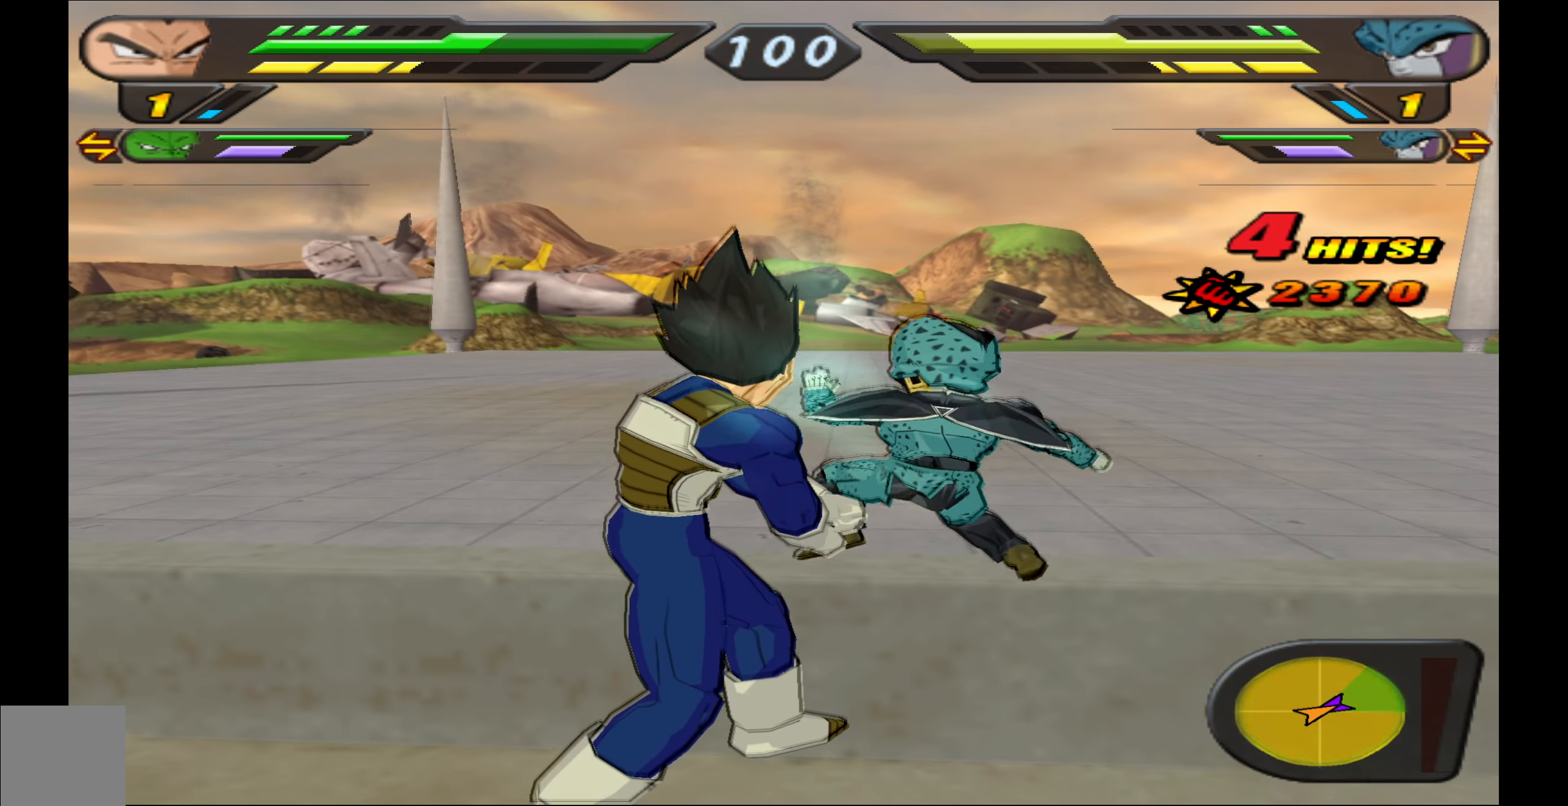
{"buttons": [], "left_stick": "center", "events": [[484, "B", "up"], [500, "DPAD_DOWN", "up"]]}
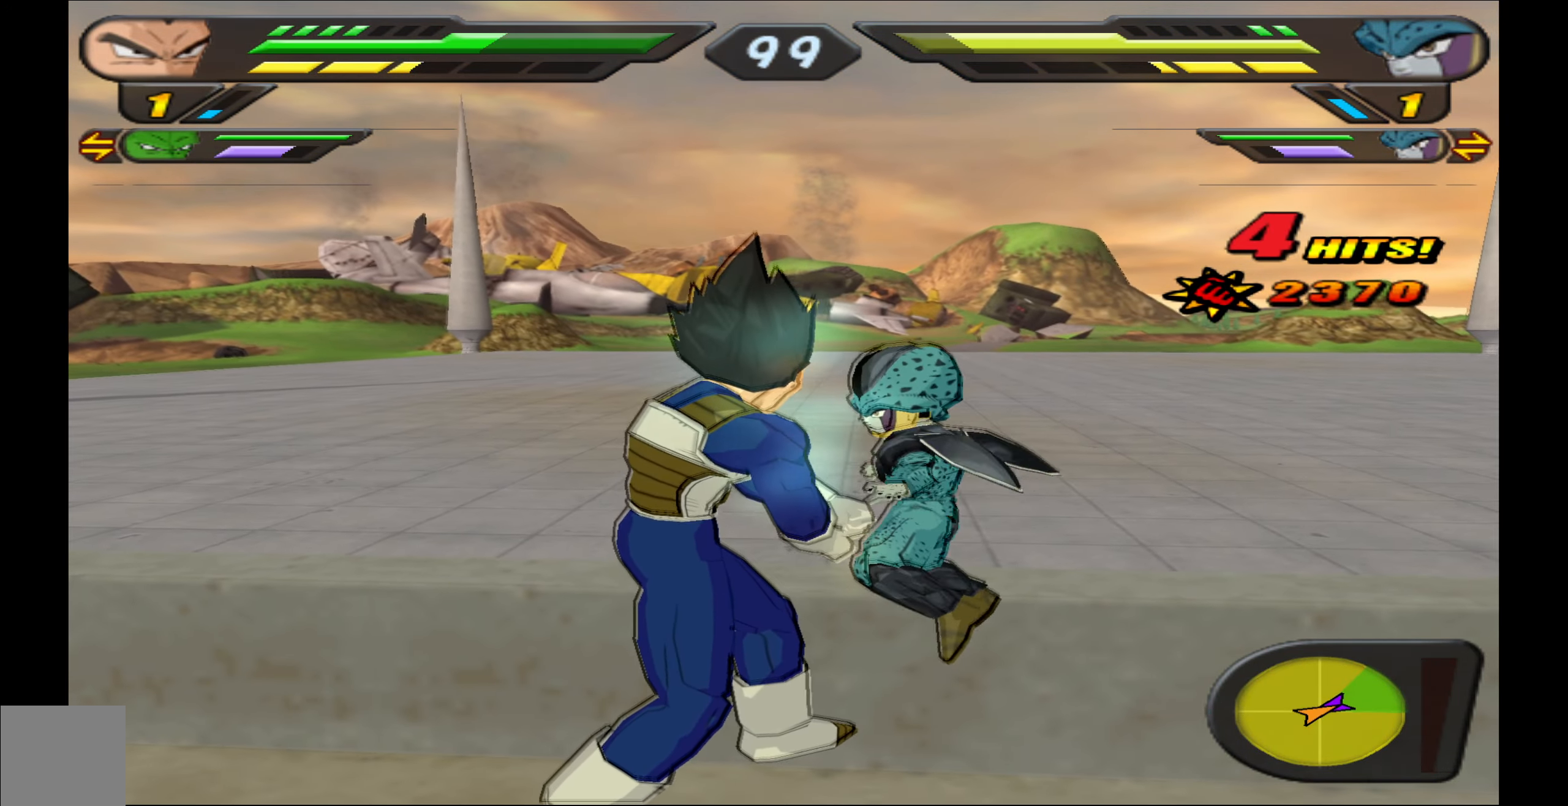
{"buttons": ["X", "DPAD_RIGHT"], "left_stick": "center", "events": [[84, "X", "down"], [150, "X", "up"], [217, "X", "down"], [317, "X", "up"], [384, "X", "down"], [467, "DPAD_RIGHT", "down"], [467, "X", "up"], [500, "X", "down"]]}
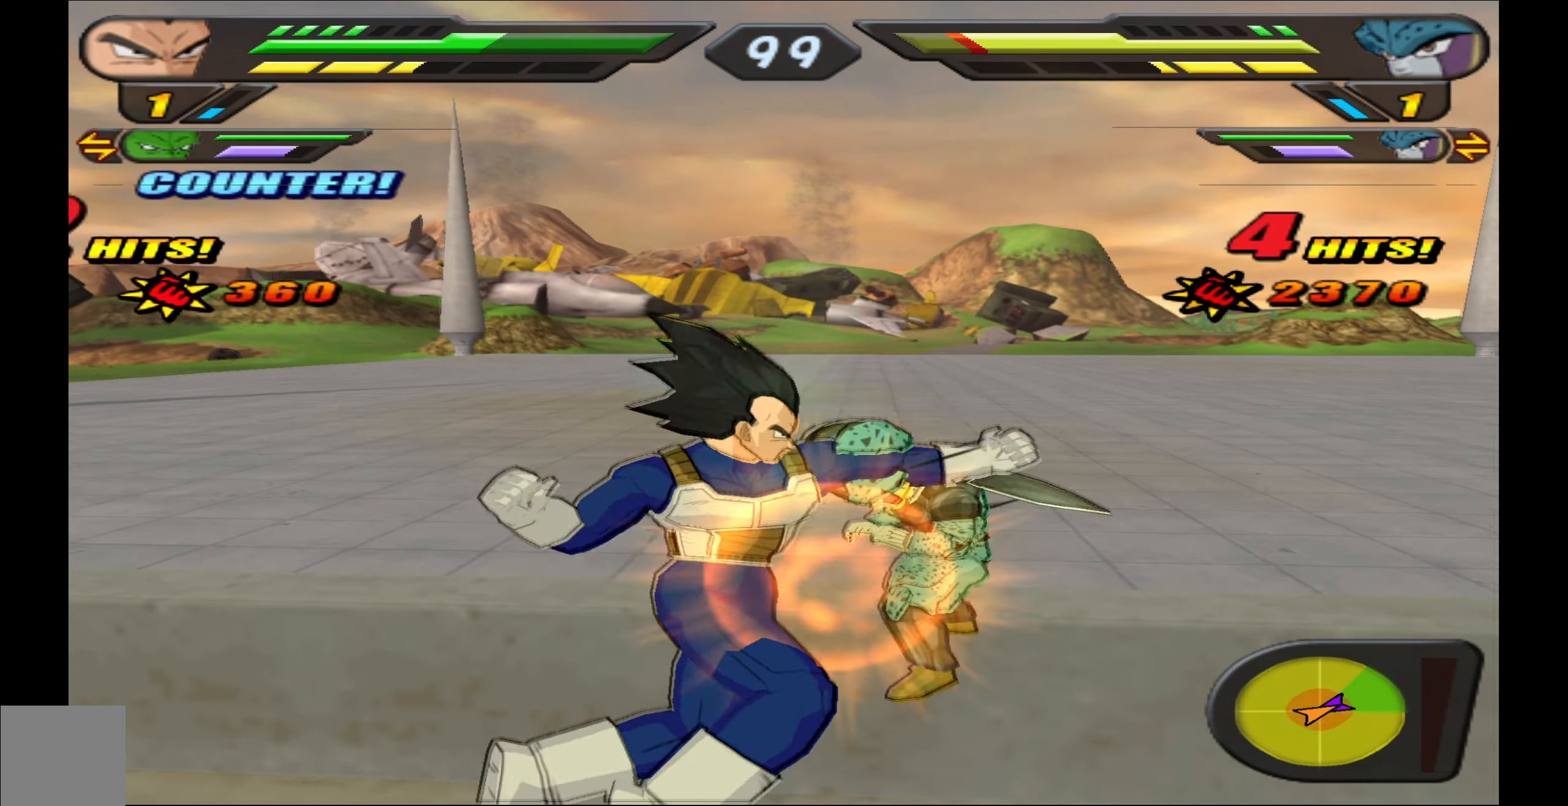
{"buttons": ["X", "DPAD_RIGHT"], "left_stick": "center", "events": []}
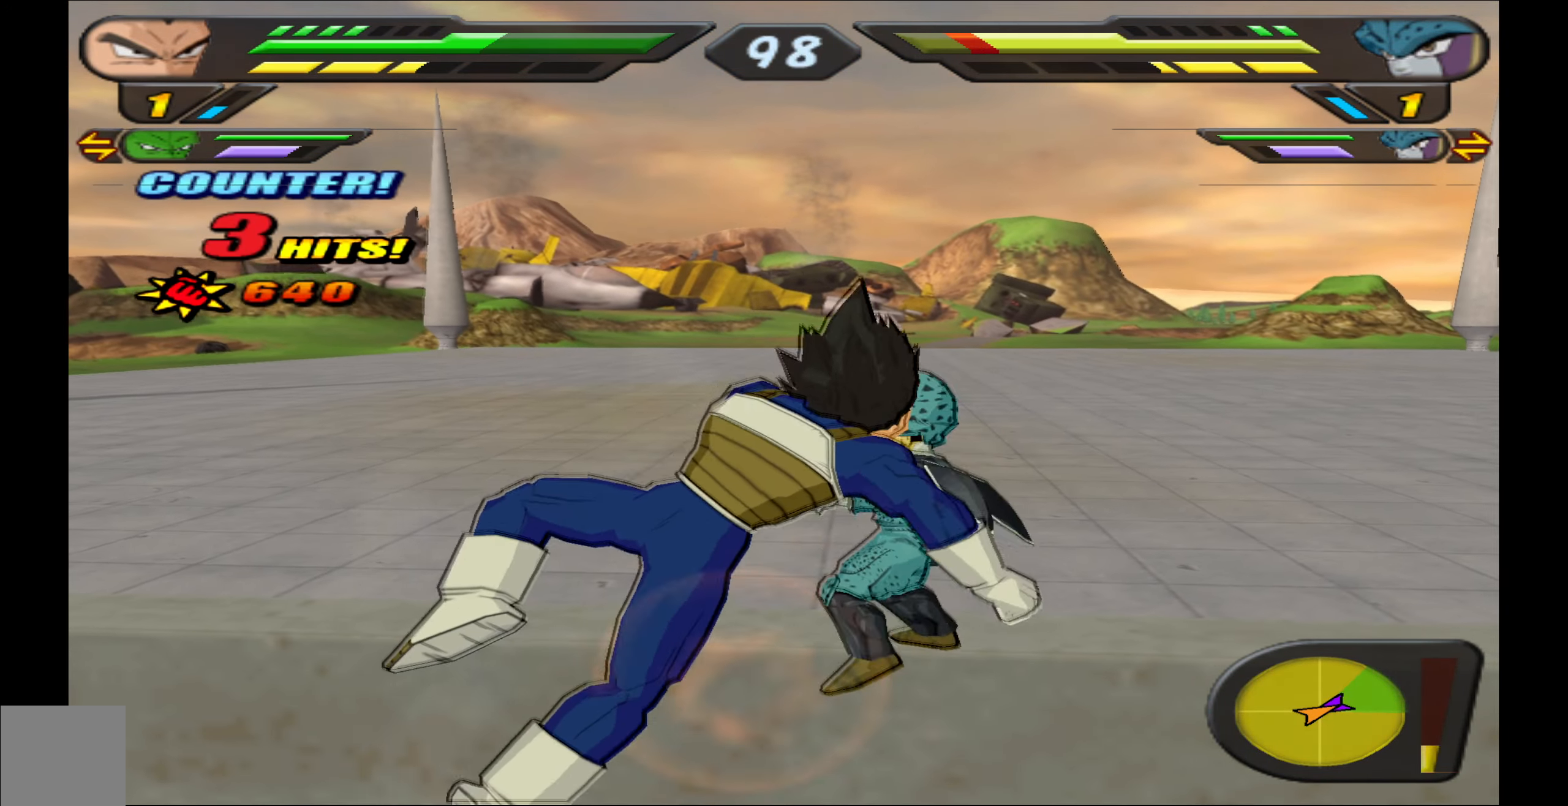
{"buttons": [], "left_stick": "center", "events": [[433, "DPAD_RIGHT", "up"], [433, "X", "up"]]}
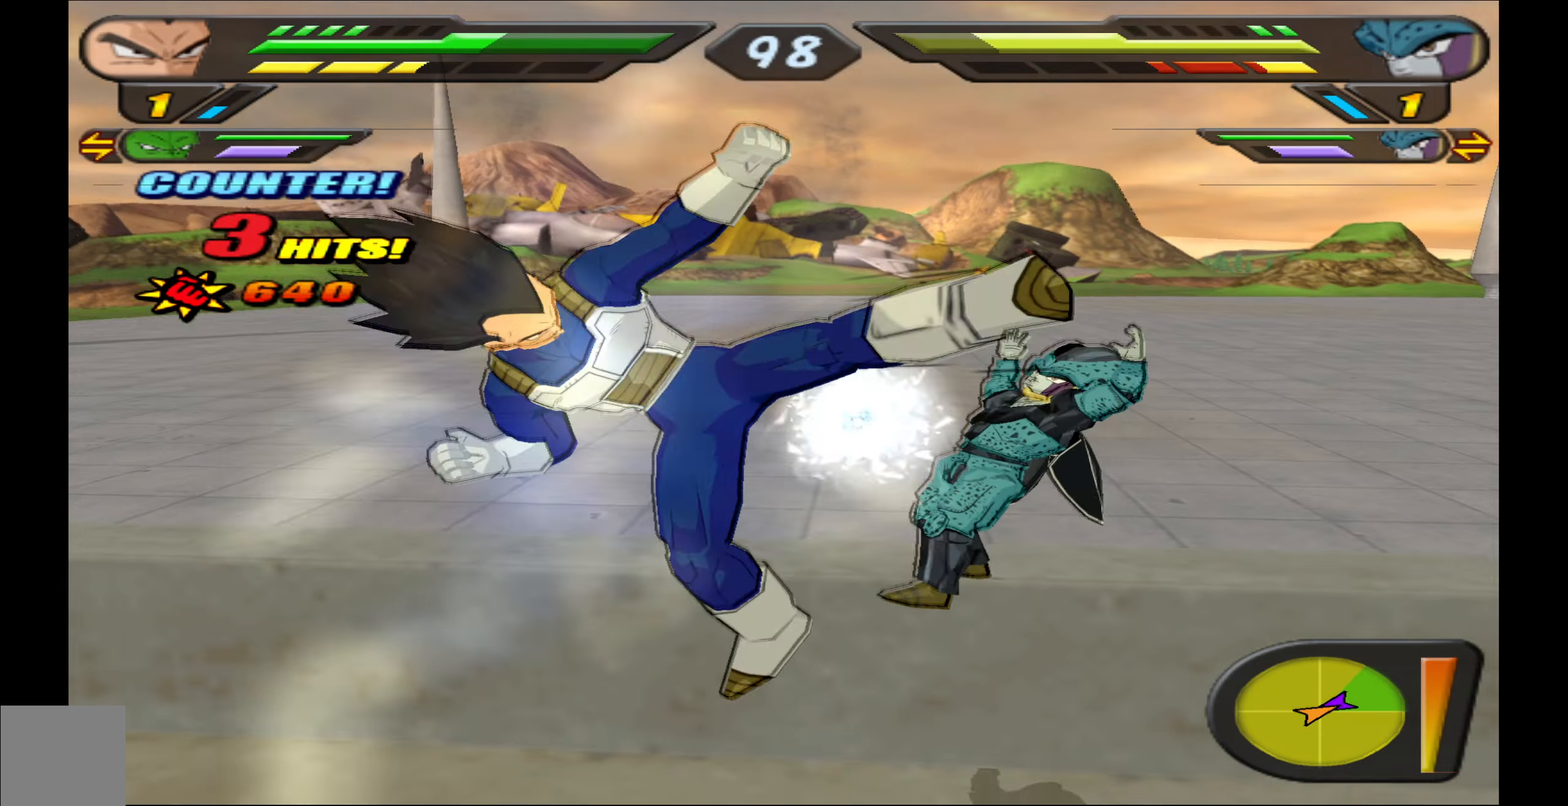
{"buttons": [], "left_stick": "center", "events": [[200, "A", "down"], [283, "A", "up"], [366, "X", "down"], [450, "X", "up"]]}
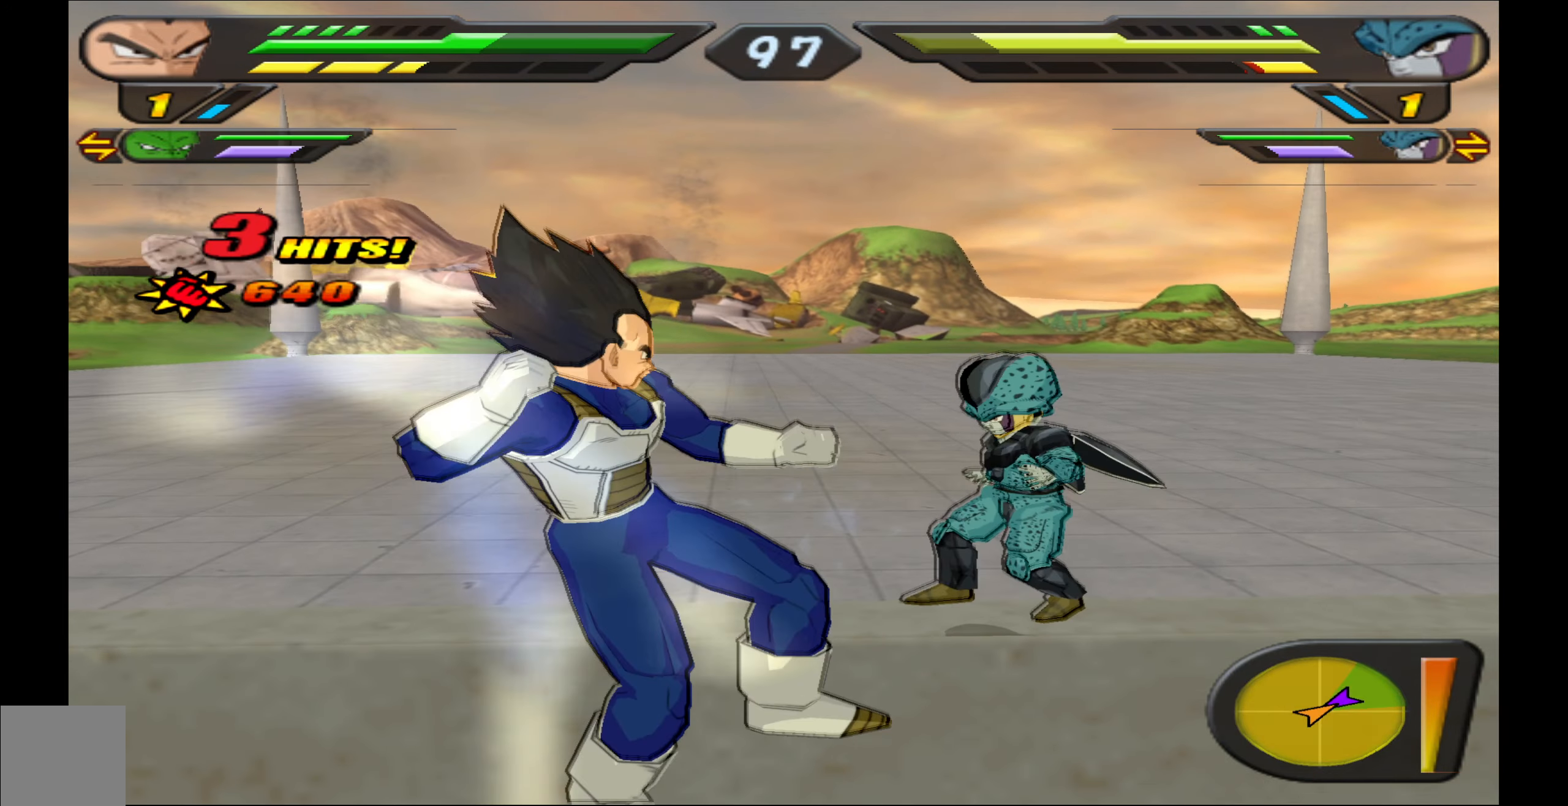
{"buttons": ["DPAD_RIGHT"], "left_stick": "center", "events": [[33, "X", "down"], [100, "X", "up"], [166, "X", "down"], [233, "X", "up"], [300, "X", "down"], [366, "X", "up"], [433, "X", "down"], [483, "DPAD_RIGHT", "down"], [483, "X", "up"]]}
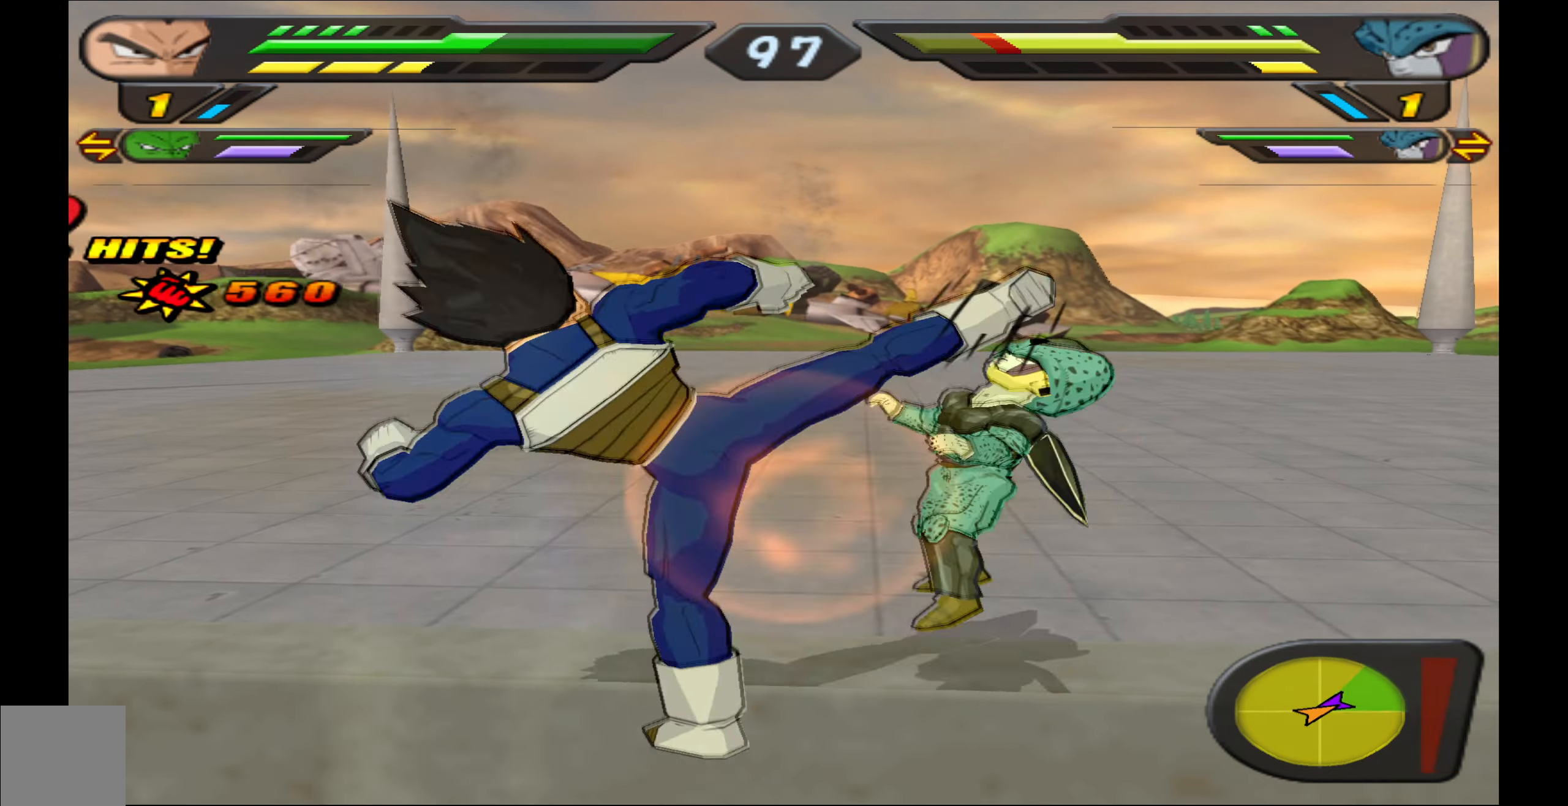
{"buttons": ["X", "DPAD_RIGHT"], "left_stick": "center", "events": [[50, "X", "down"]]}
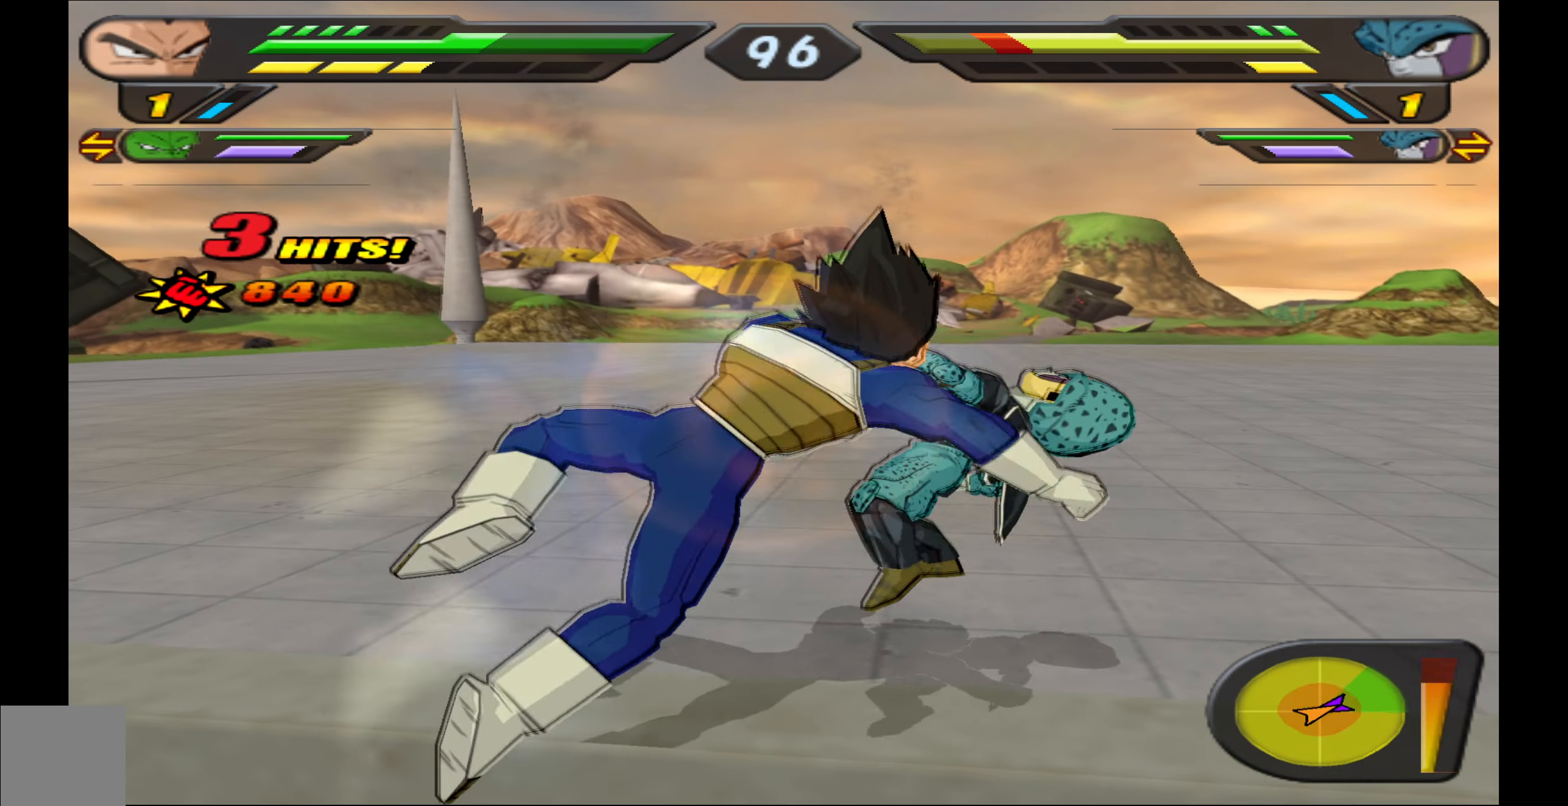
{"buttons": [], "left_stick": "center", "events": [[383, "DPAD_RIGHT", "up"], [400, "X", "up"]]}
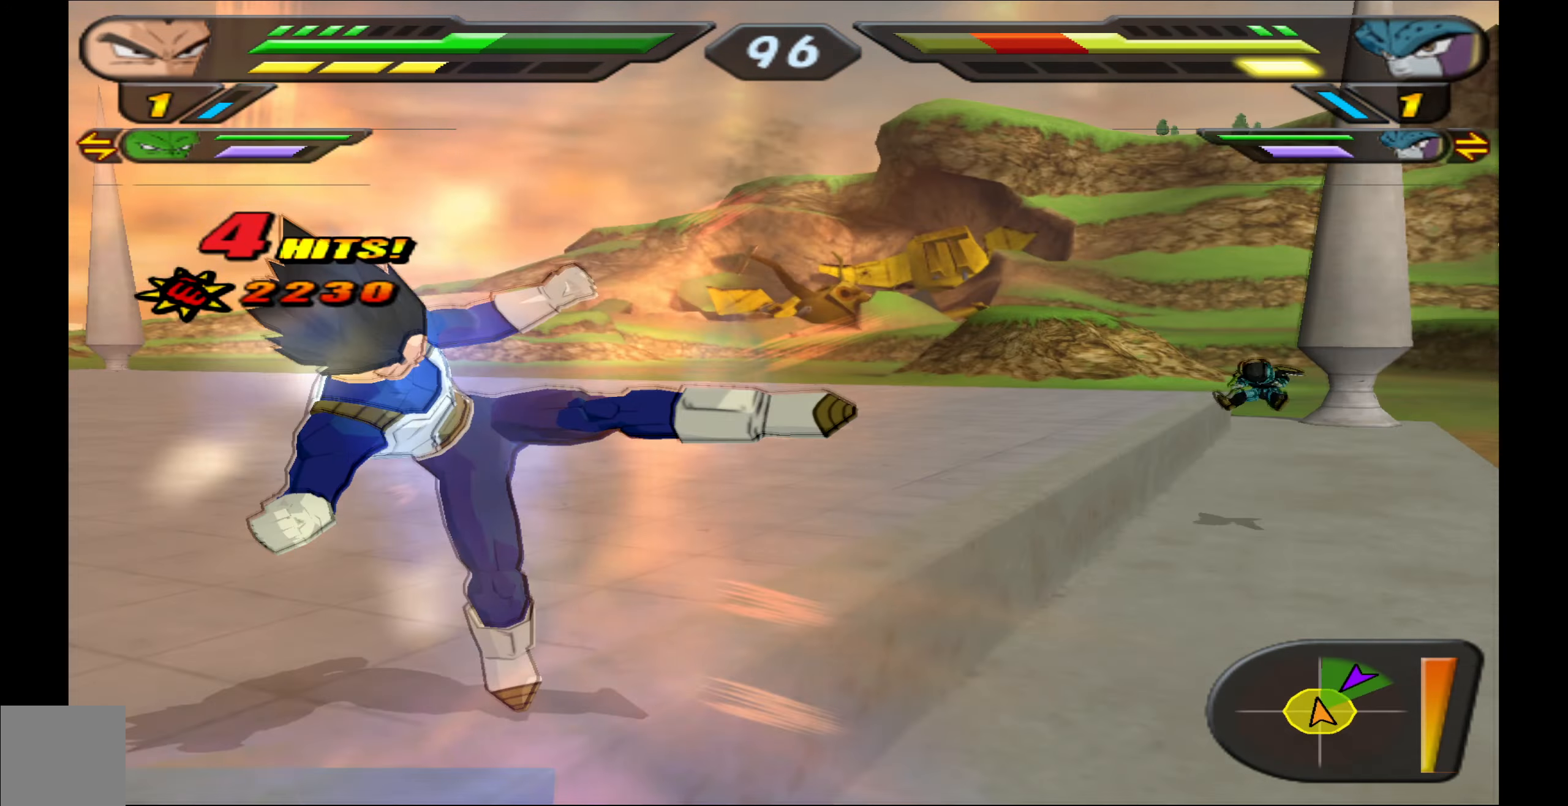
{"buttons": ["R2"], "left_stick": "center", "events": [[200, "R2", "down"]]}
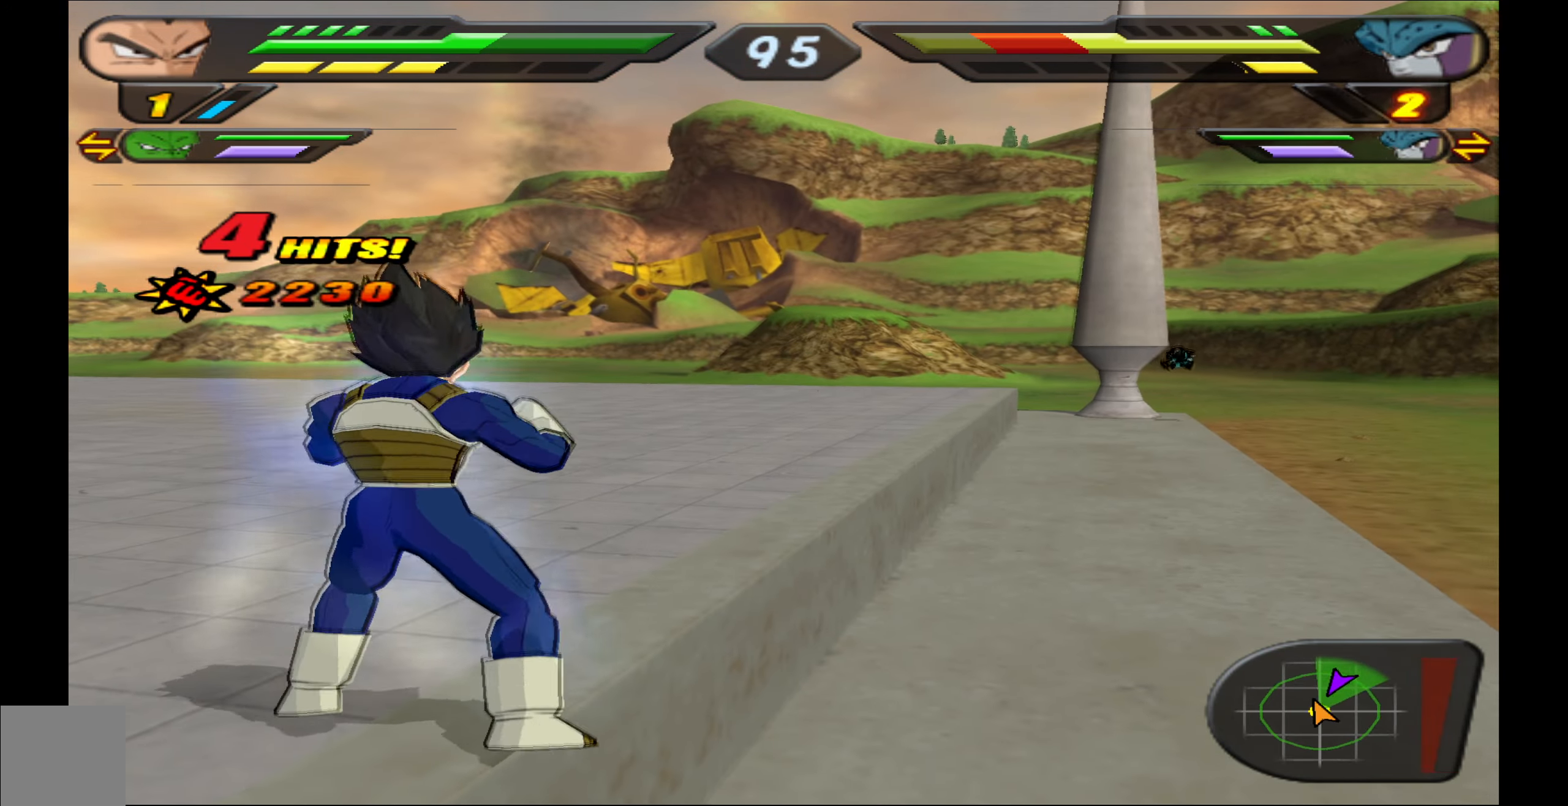
{"buttons": ["R2"], "left_stick": "center", "events": []}
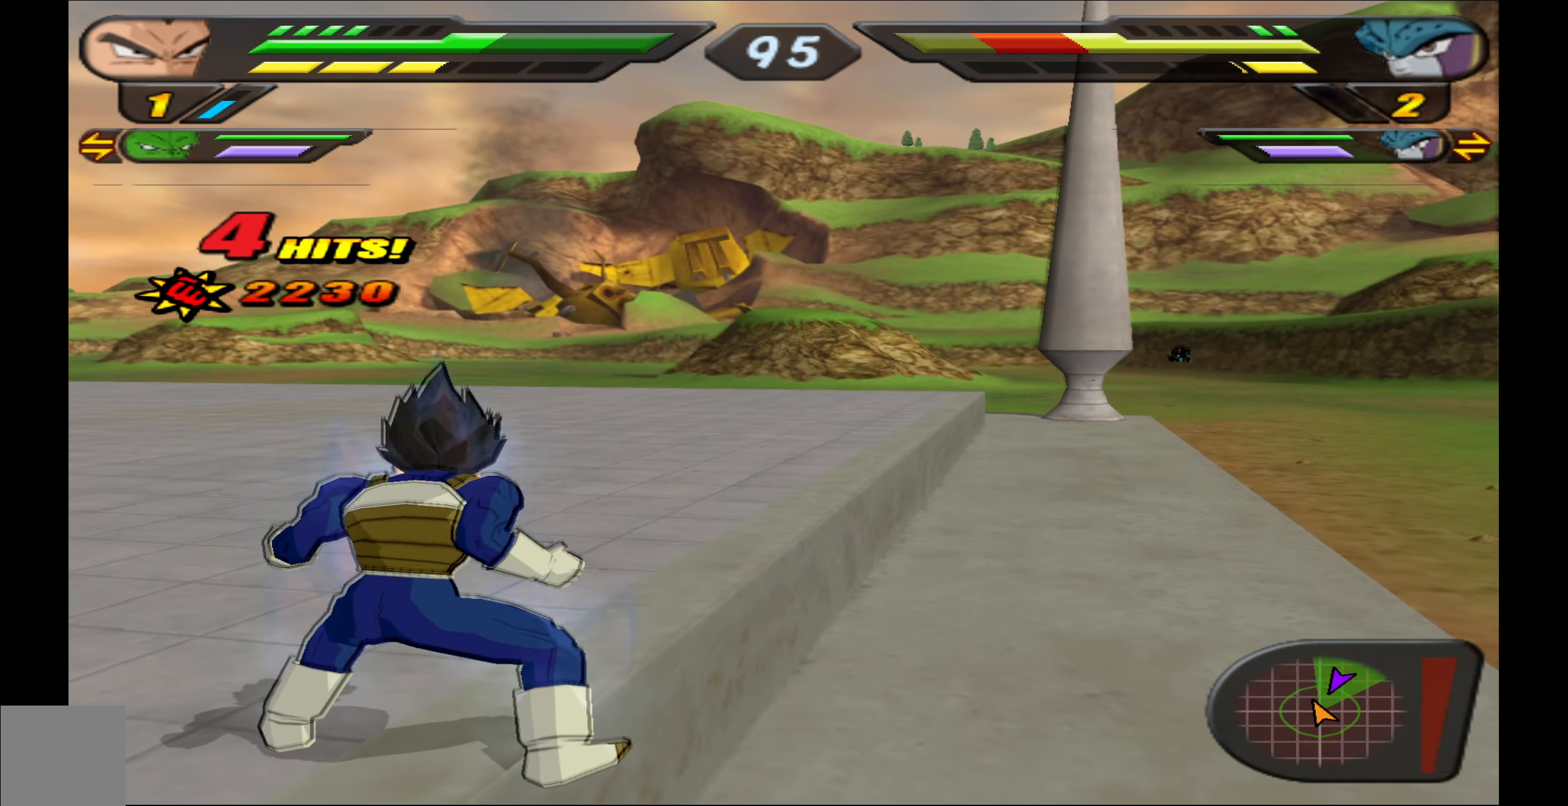
{"buttons": ["R2"], "left_stick": "center", "events": []}
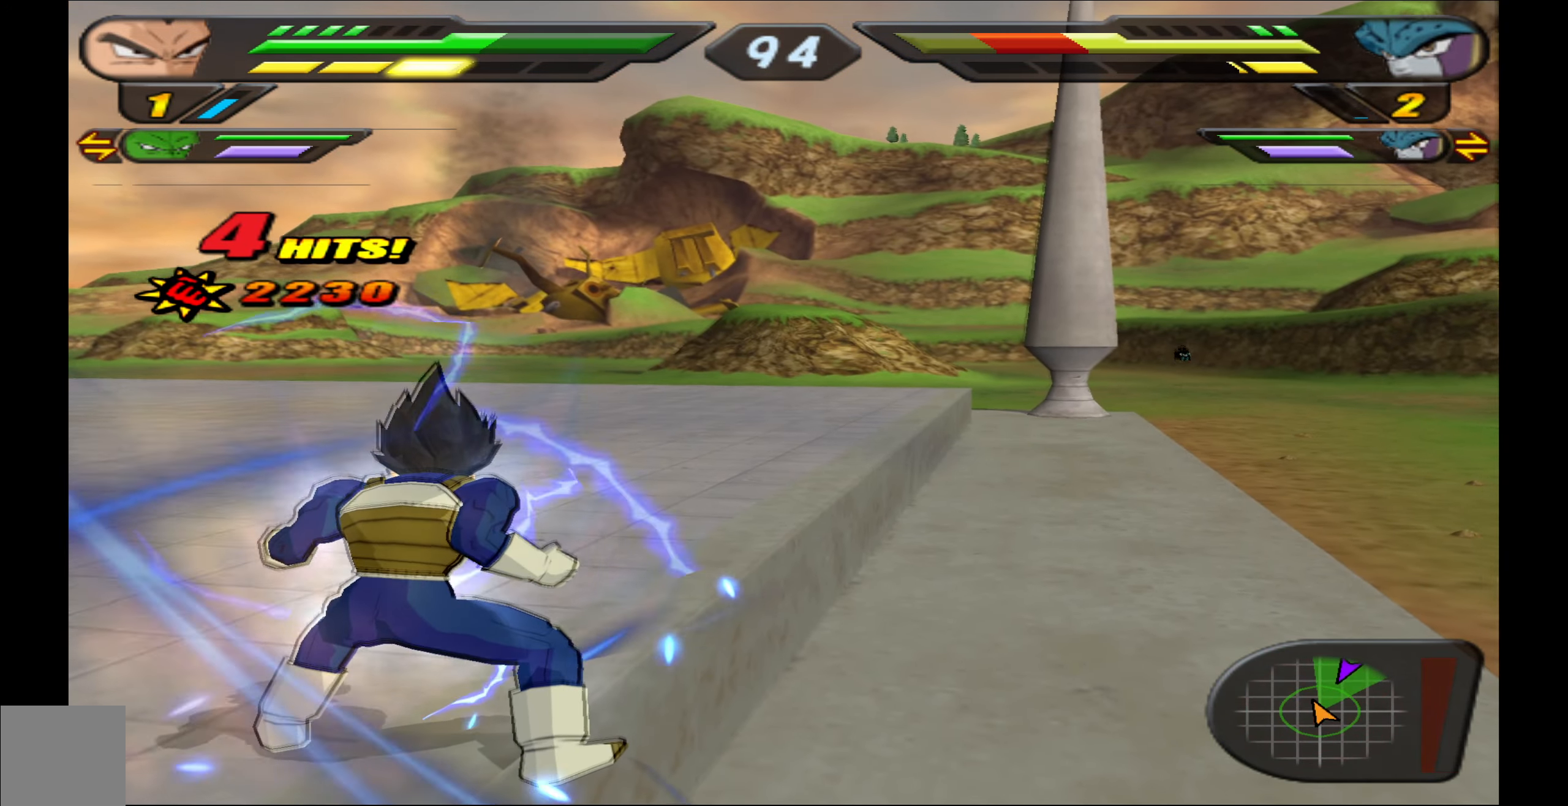
{"buttons": ["R2"], "left_stick": "center", "events": []}
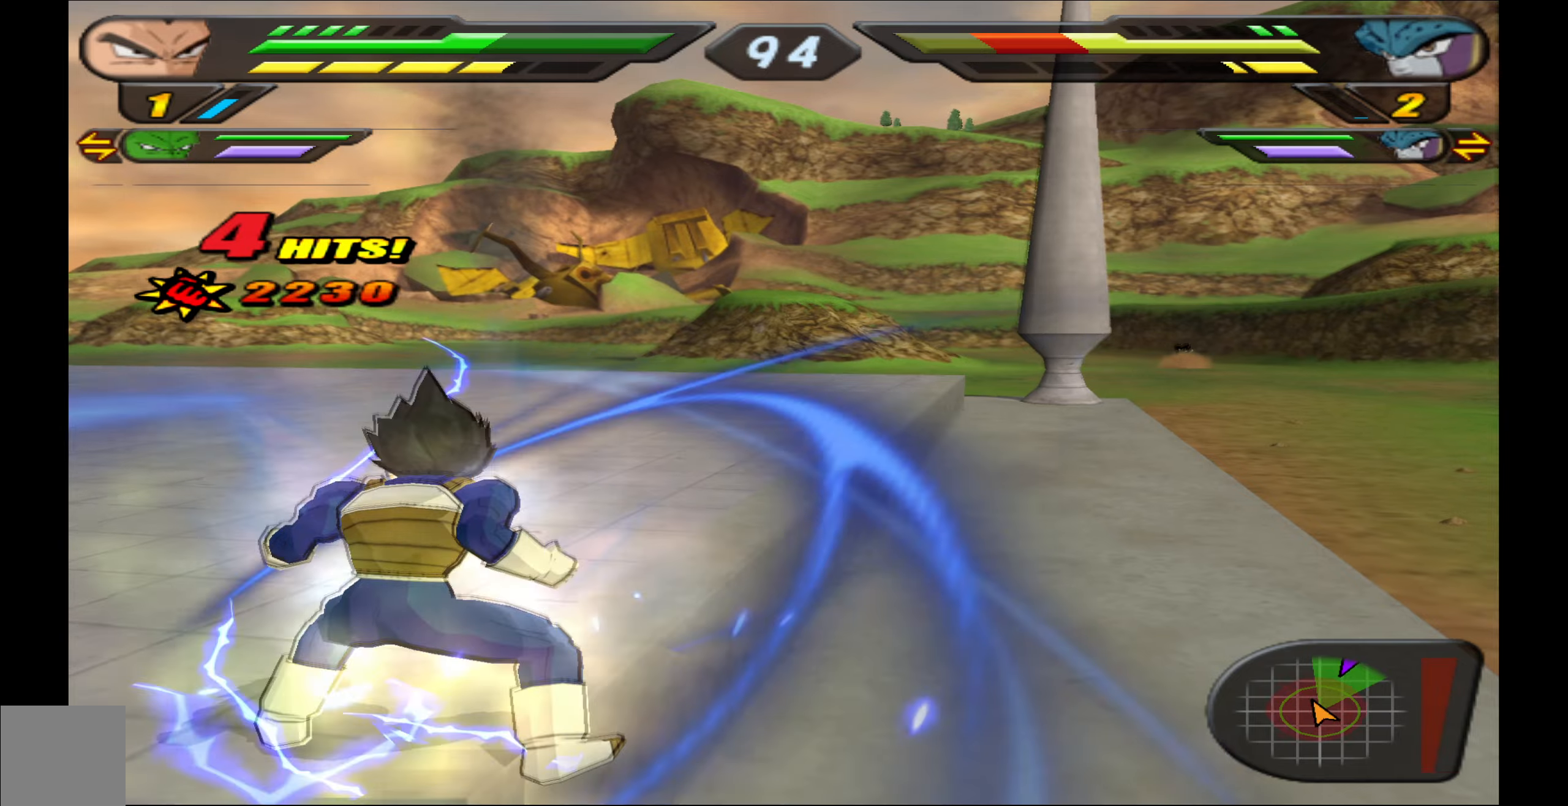
{"buttons": ["R2"], "left_stick": "center", "events": []}
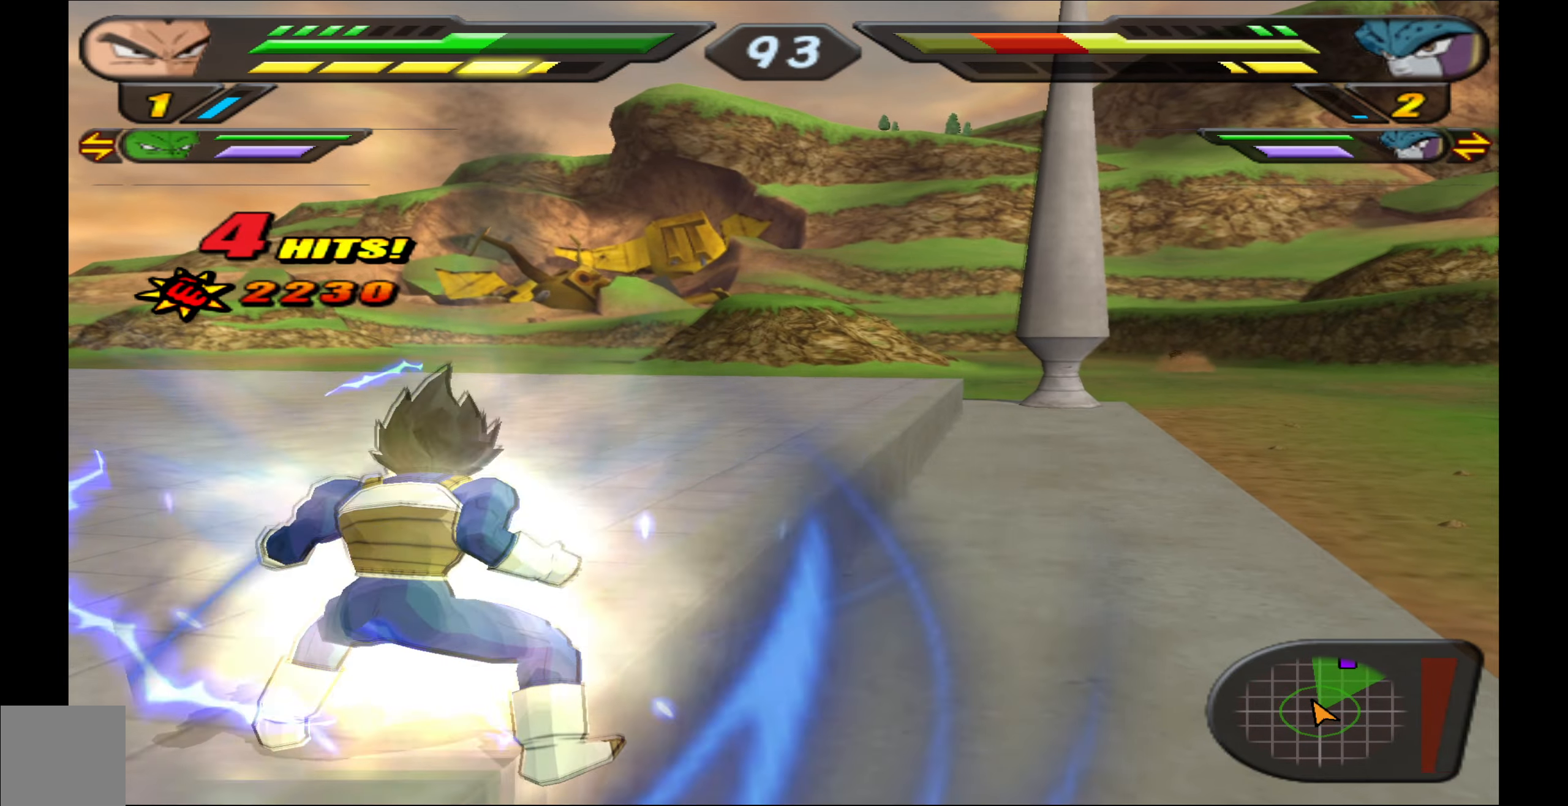
{"buttons": ["R2"], "left_stick": "center", "events": []}
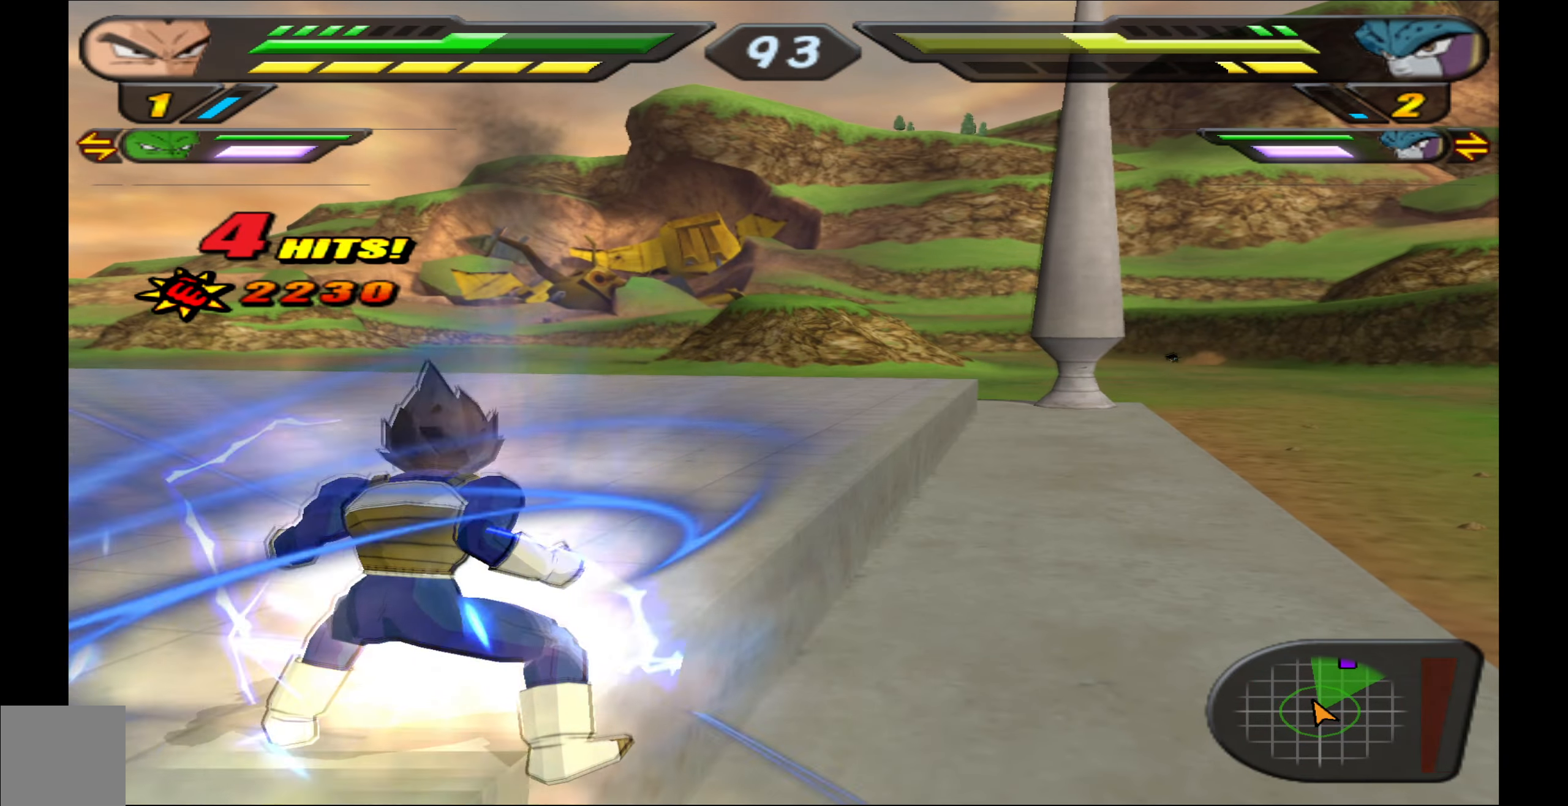
{"buttons": ["R2"], "left_stick": "center", "events": []}
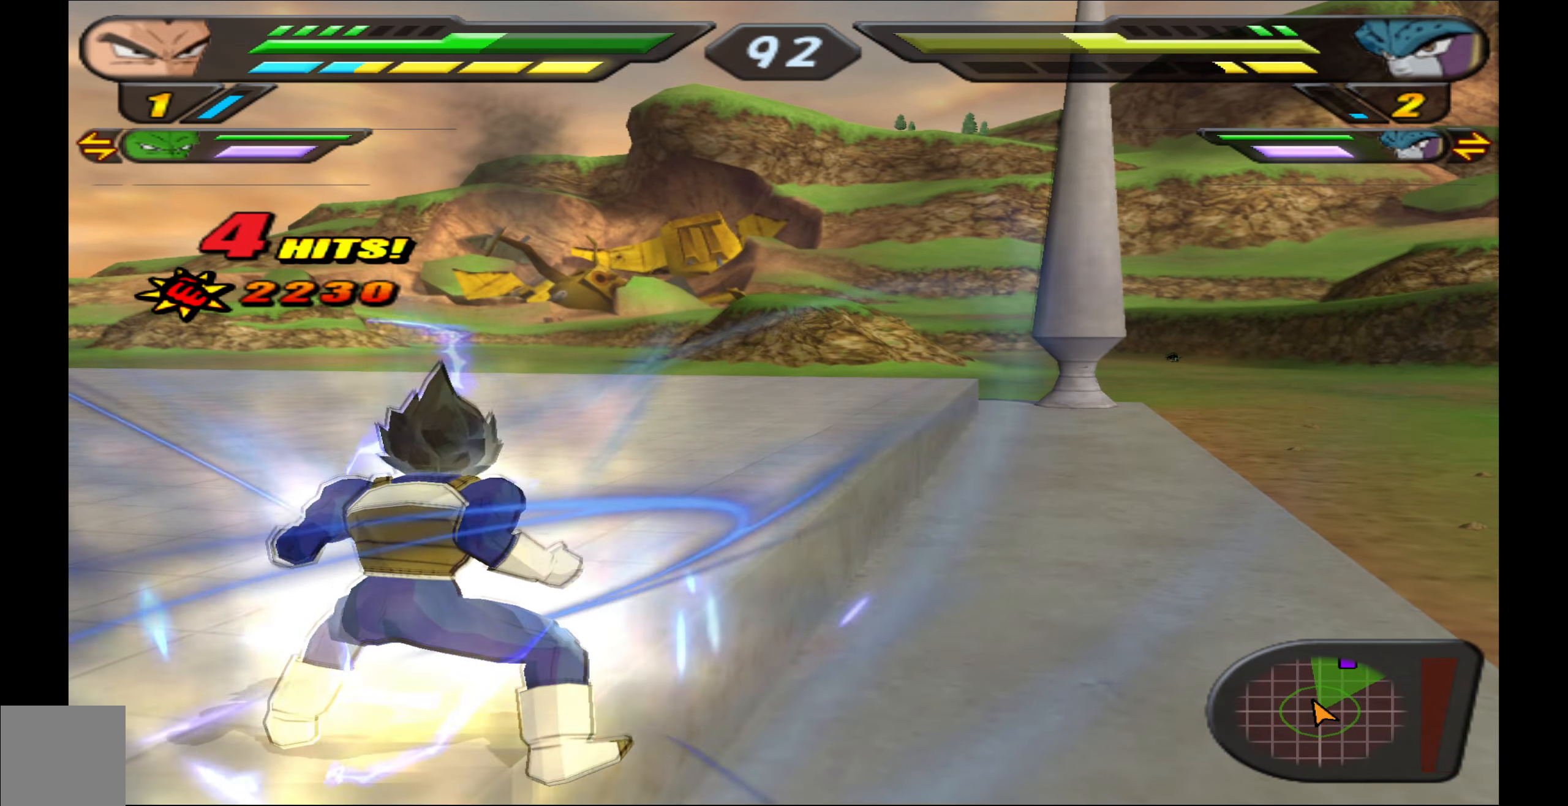
{"buttons": ["R2"], "left_stick": "center", "events": []}
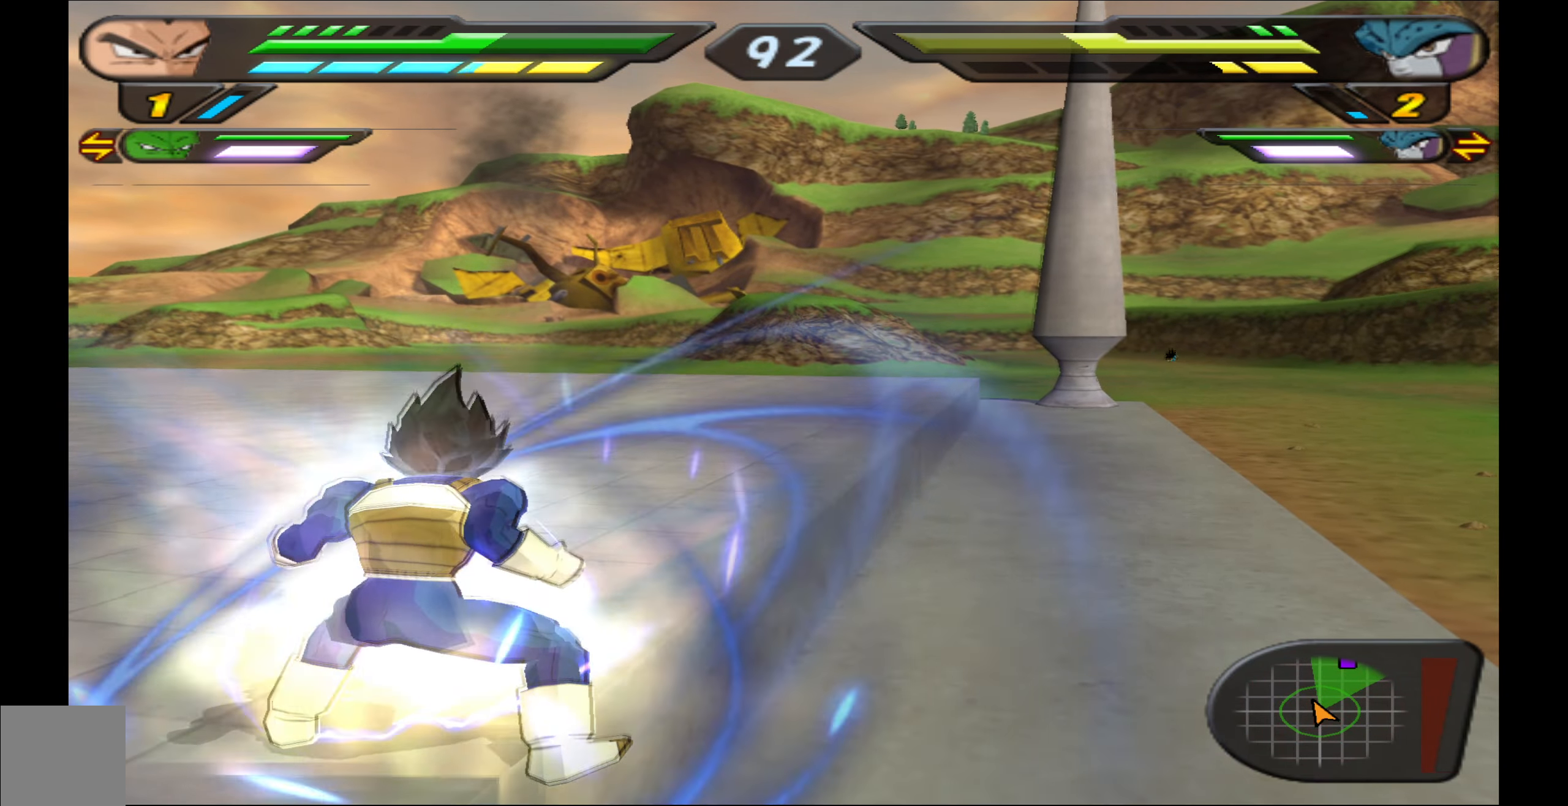
{"buttons": ["R2"], "left_stick": "center", "events": []}
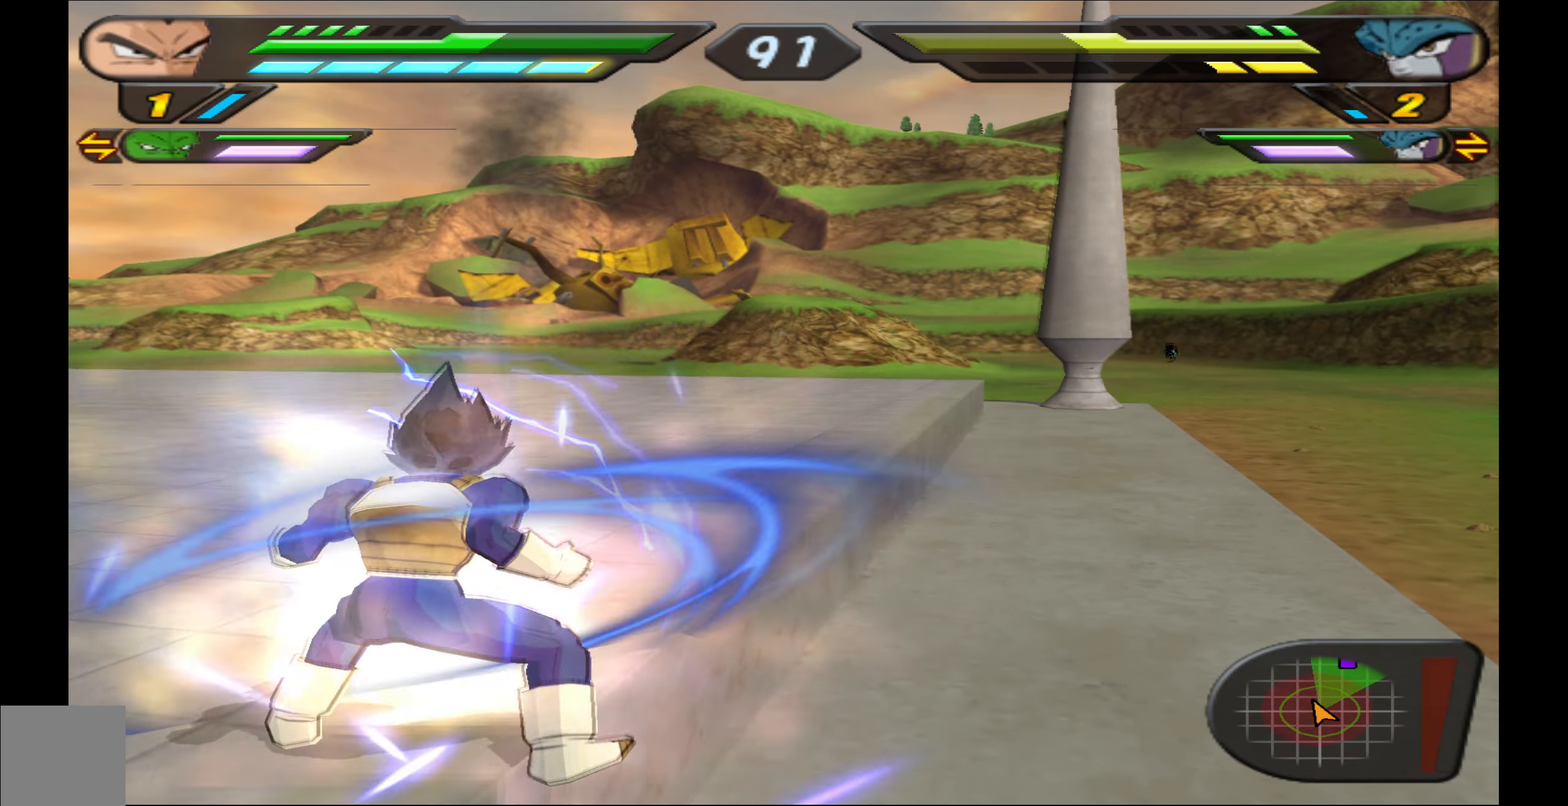
{"buttons": [], "left_stick": "center", "events": [[433, "R2", "up"]]}
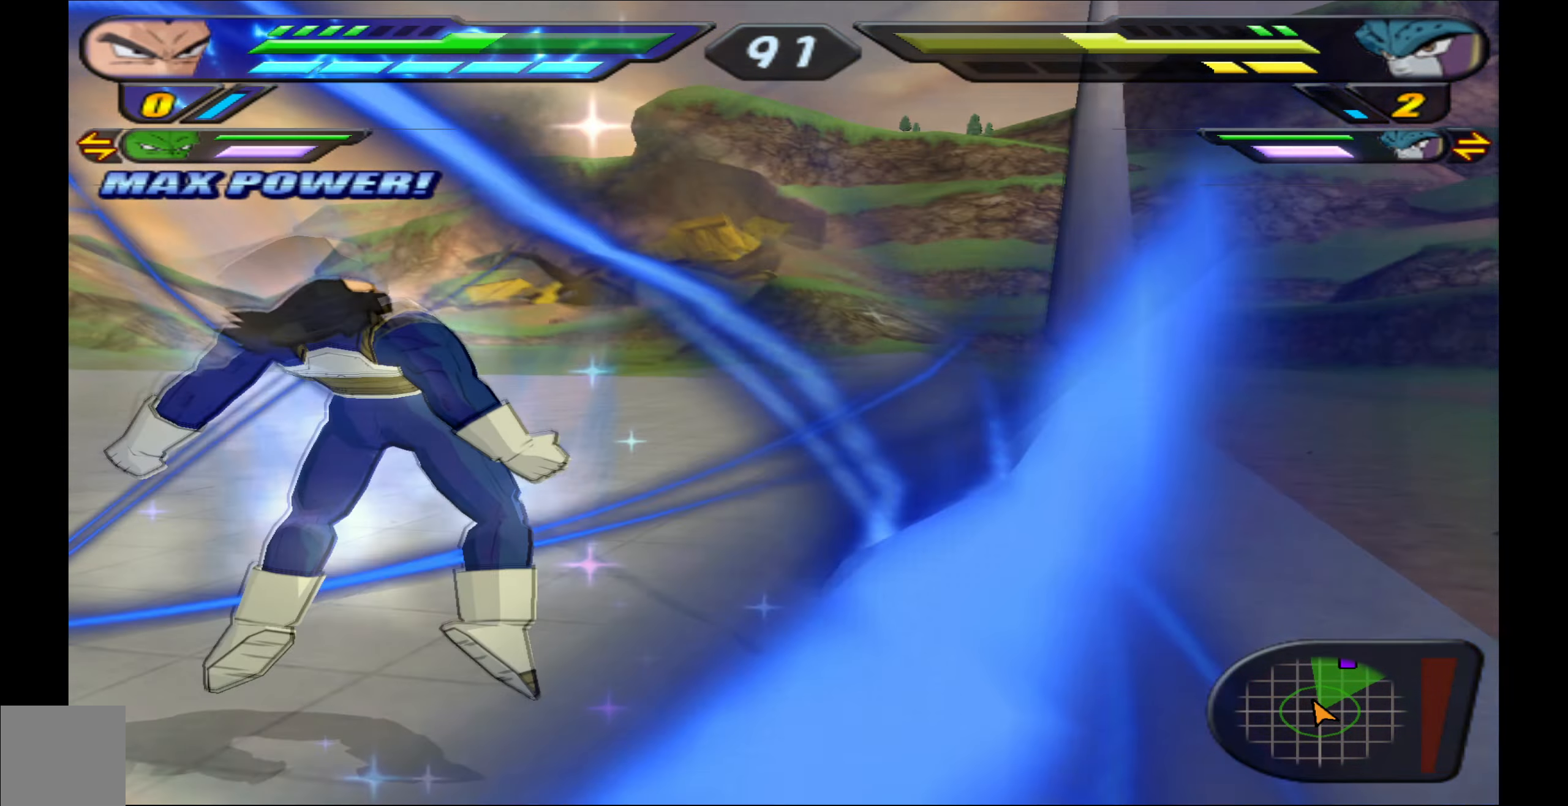
{"buttons": ["L1"], "left_stick": "center", "events": [[417, "L1", "down"]]}
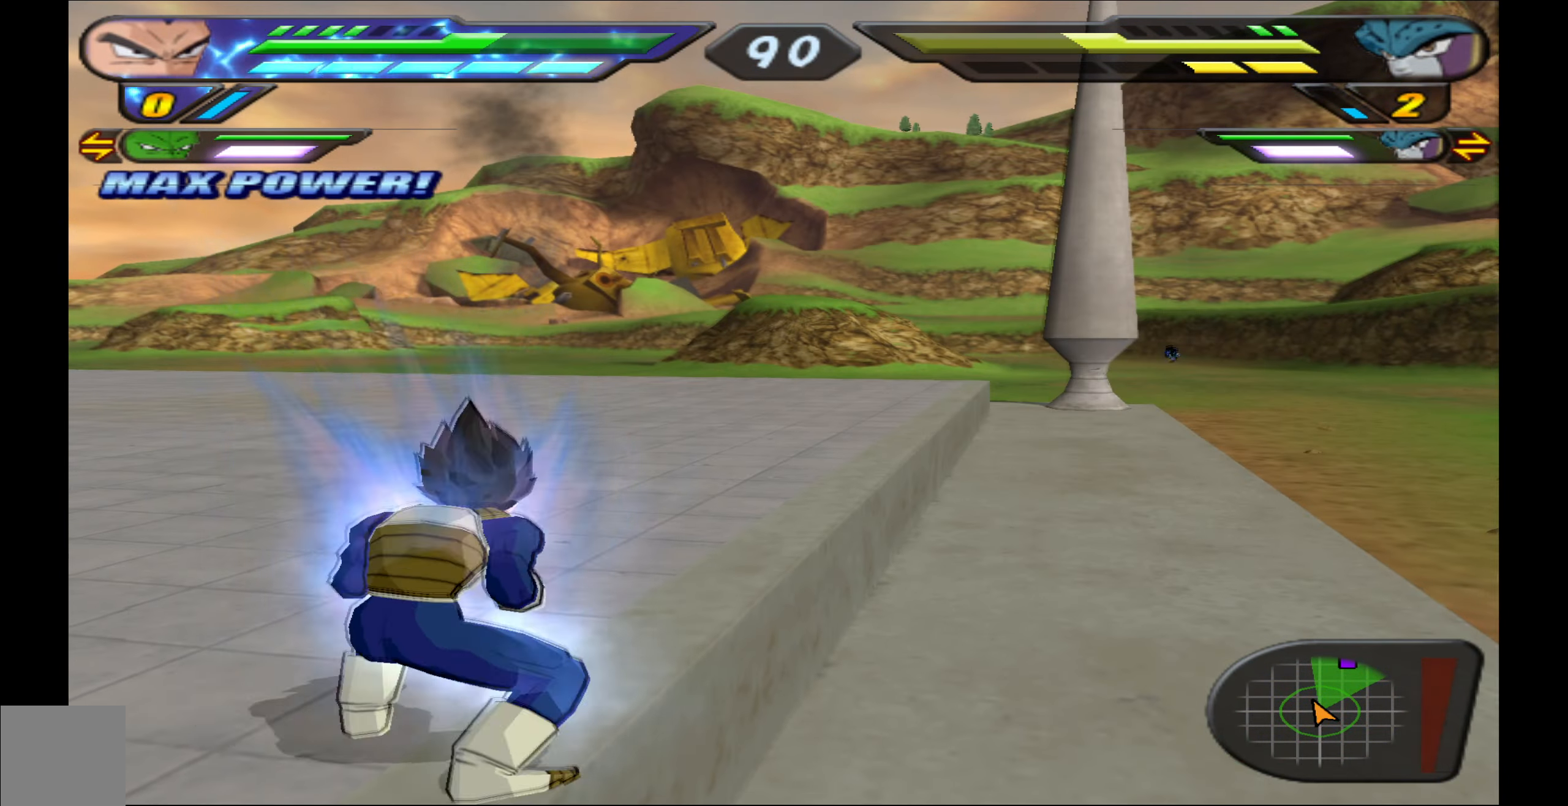
{"buttons": ["L1"], "left_stick": "center", "events": [[350, "L1", "up"], [450, "L1", "down"]]}
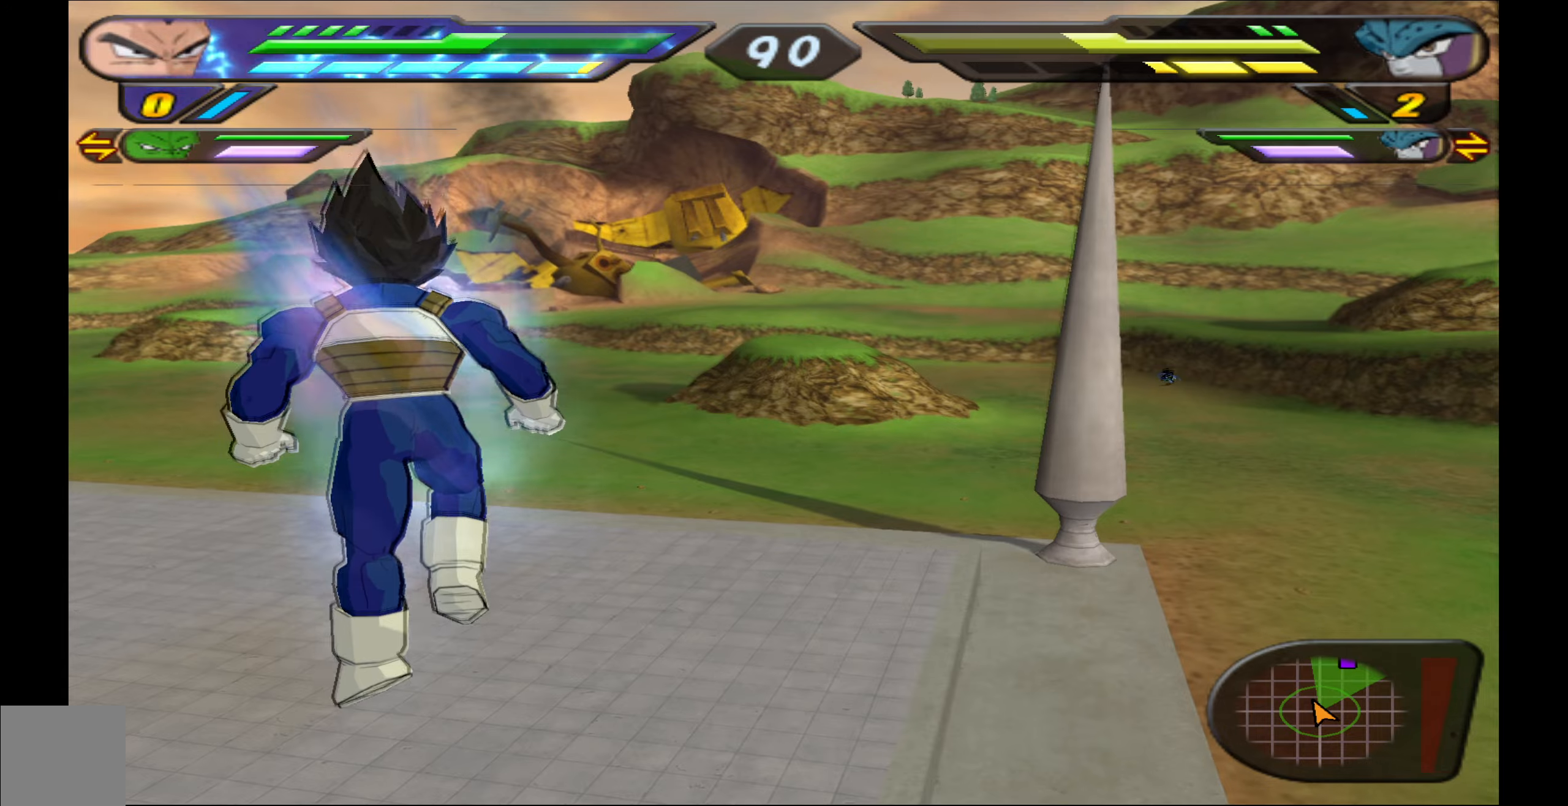
{"buttons": ["Y", "R2"], "left_stick": "center", "events": [[67, "L1", "up"], [150, "R2", "down"], [367, "Y", "down"]]}
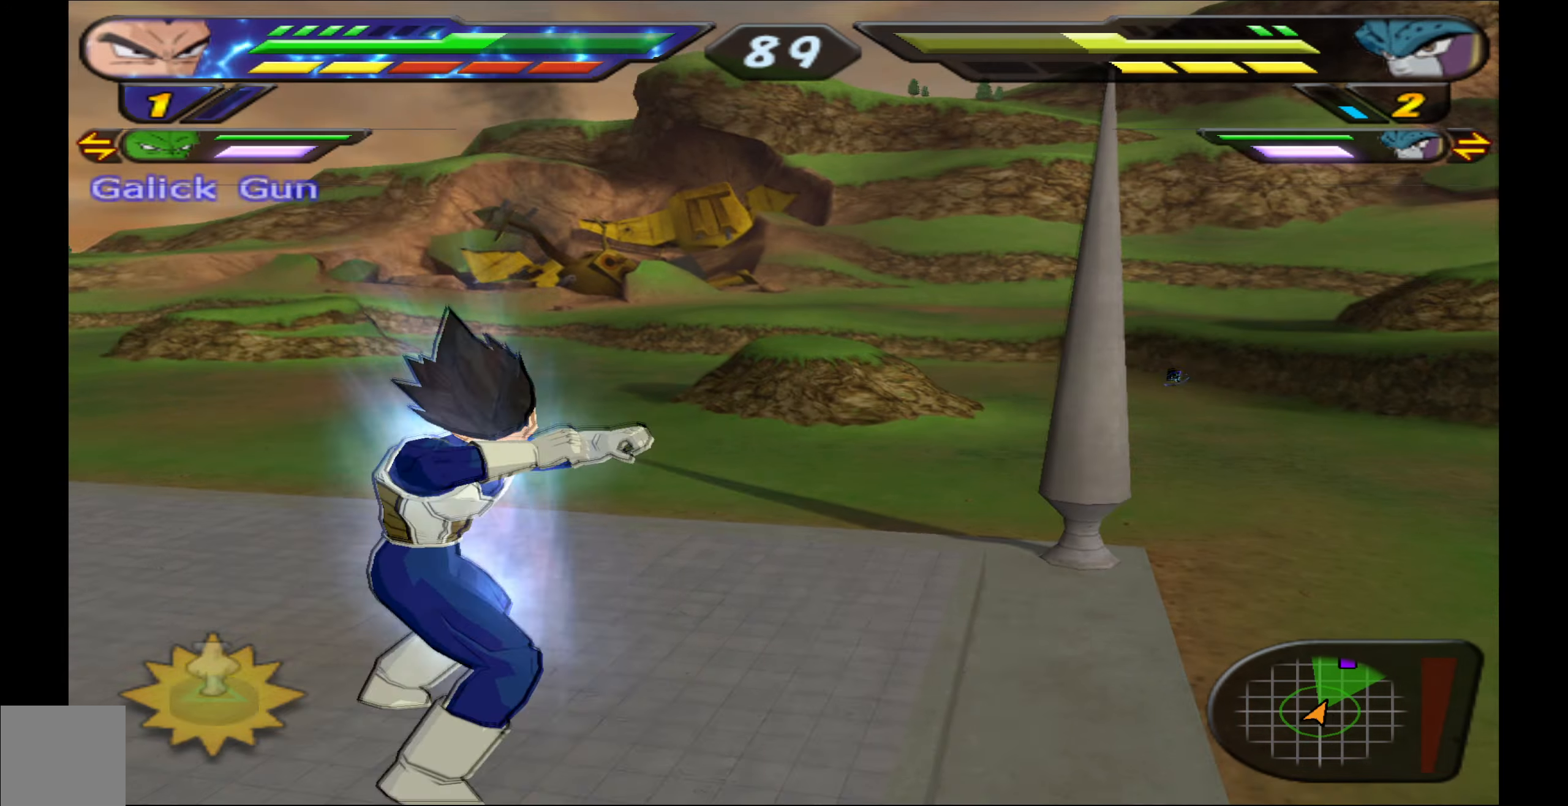
{"buttons": ["Y", "R2"], "left_stick": "center", "events": []}
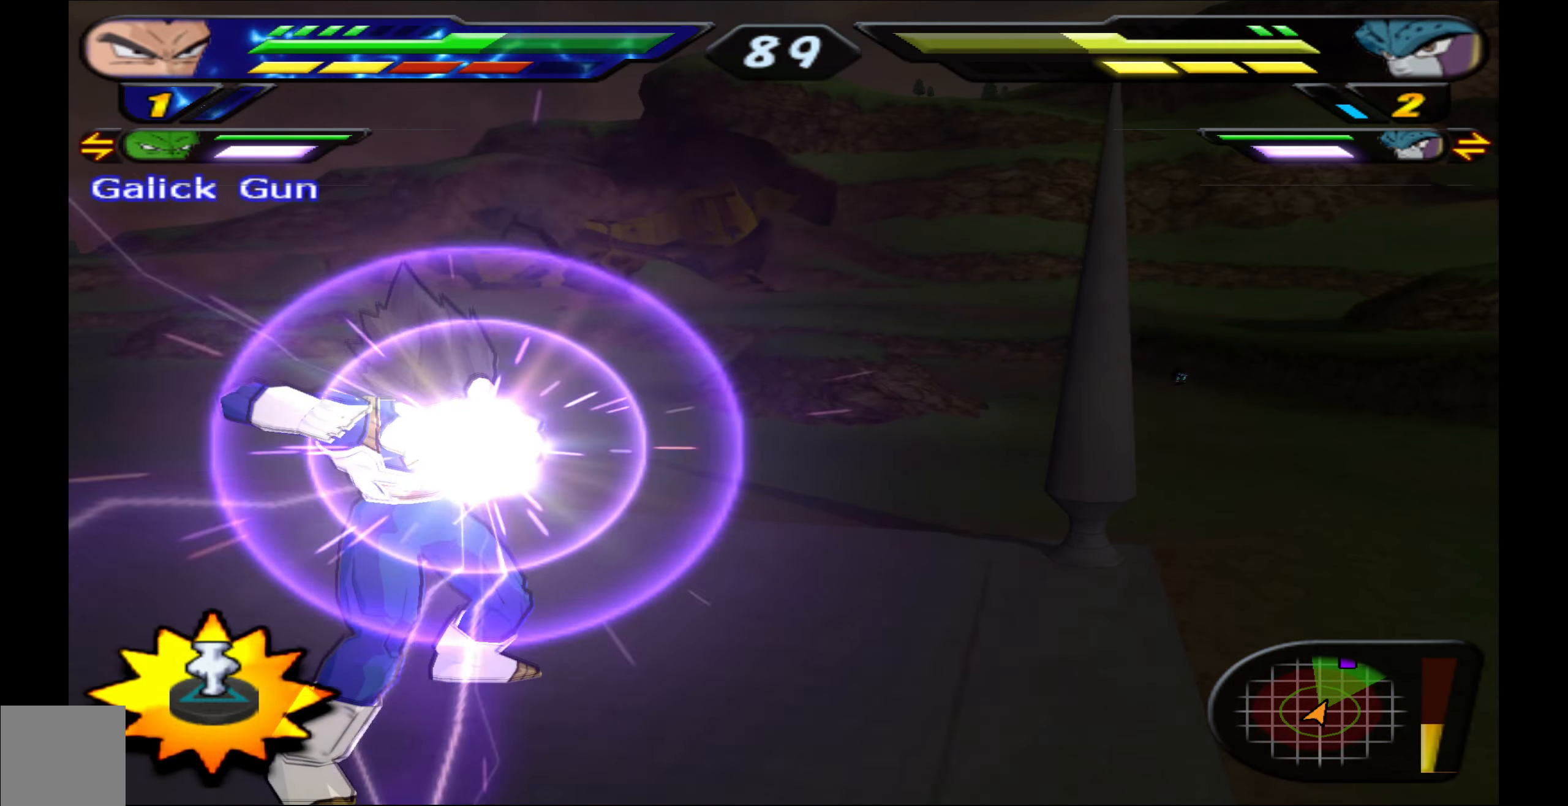
{"buttons": ["Y", "R2"], "left_stick": "center", "events": []}
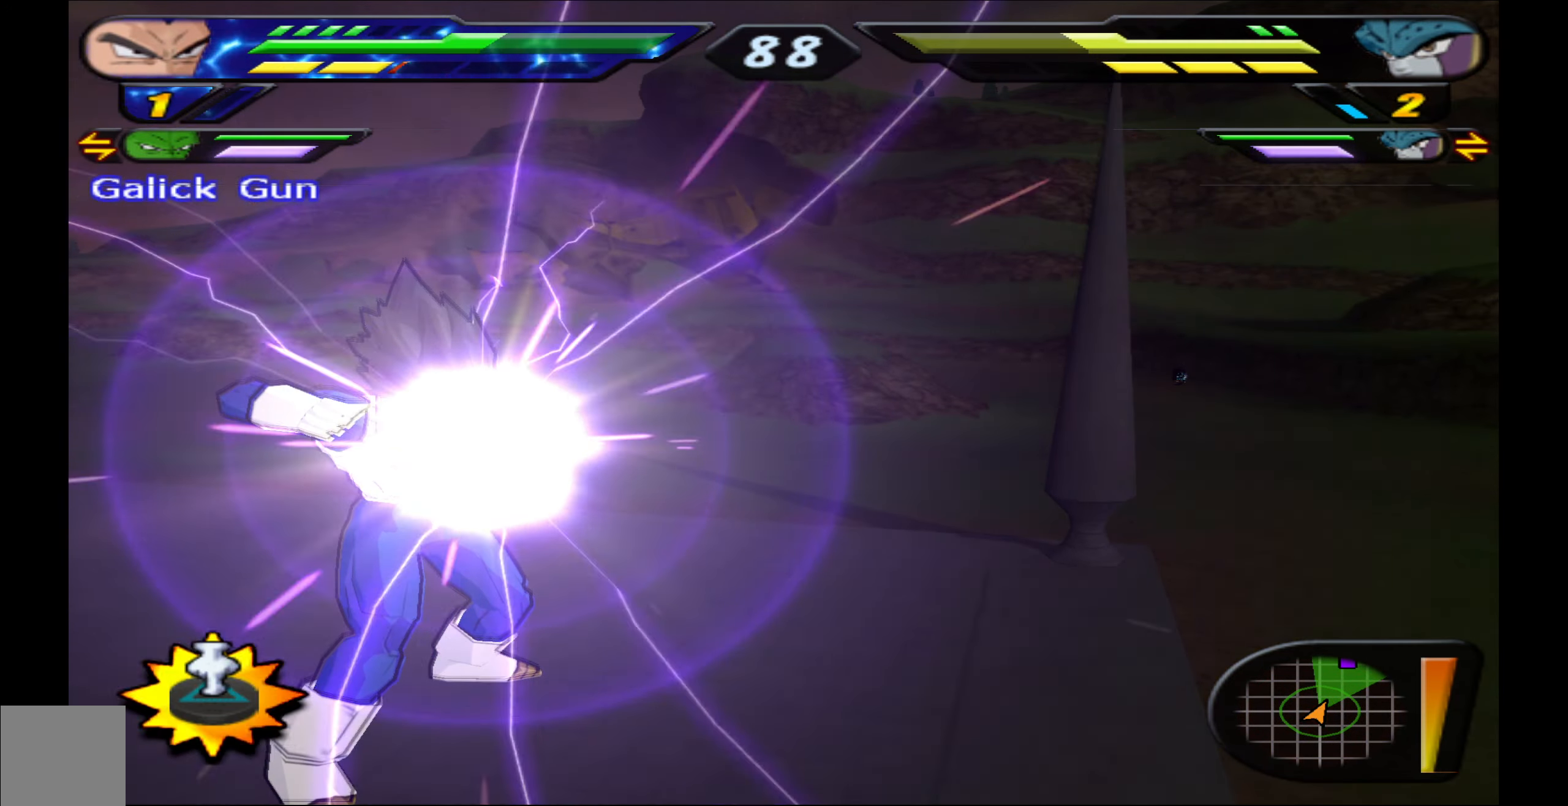
{"buttons": ["Y", "R2"], "left_stick": "center", "events": []}
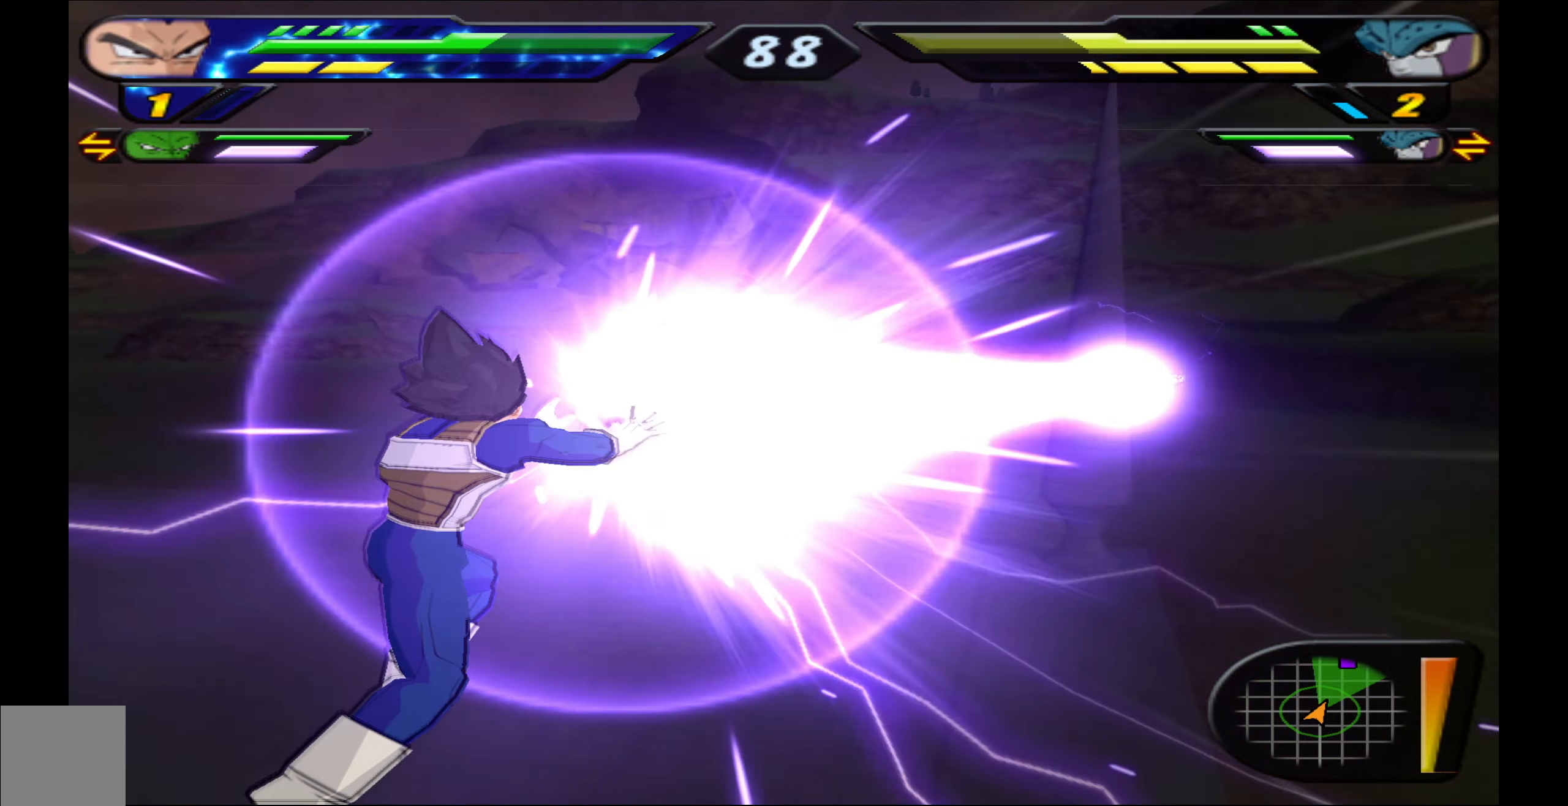
{"buttons": ["R2"], "left_stick": "center", "events": [[67, "Y", "up"]]}
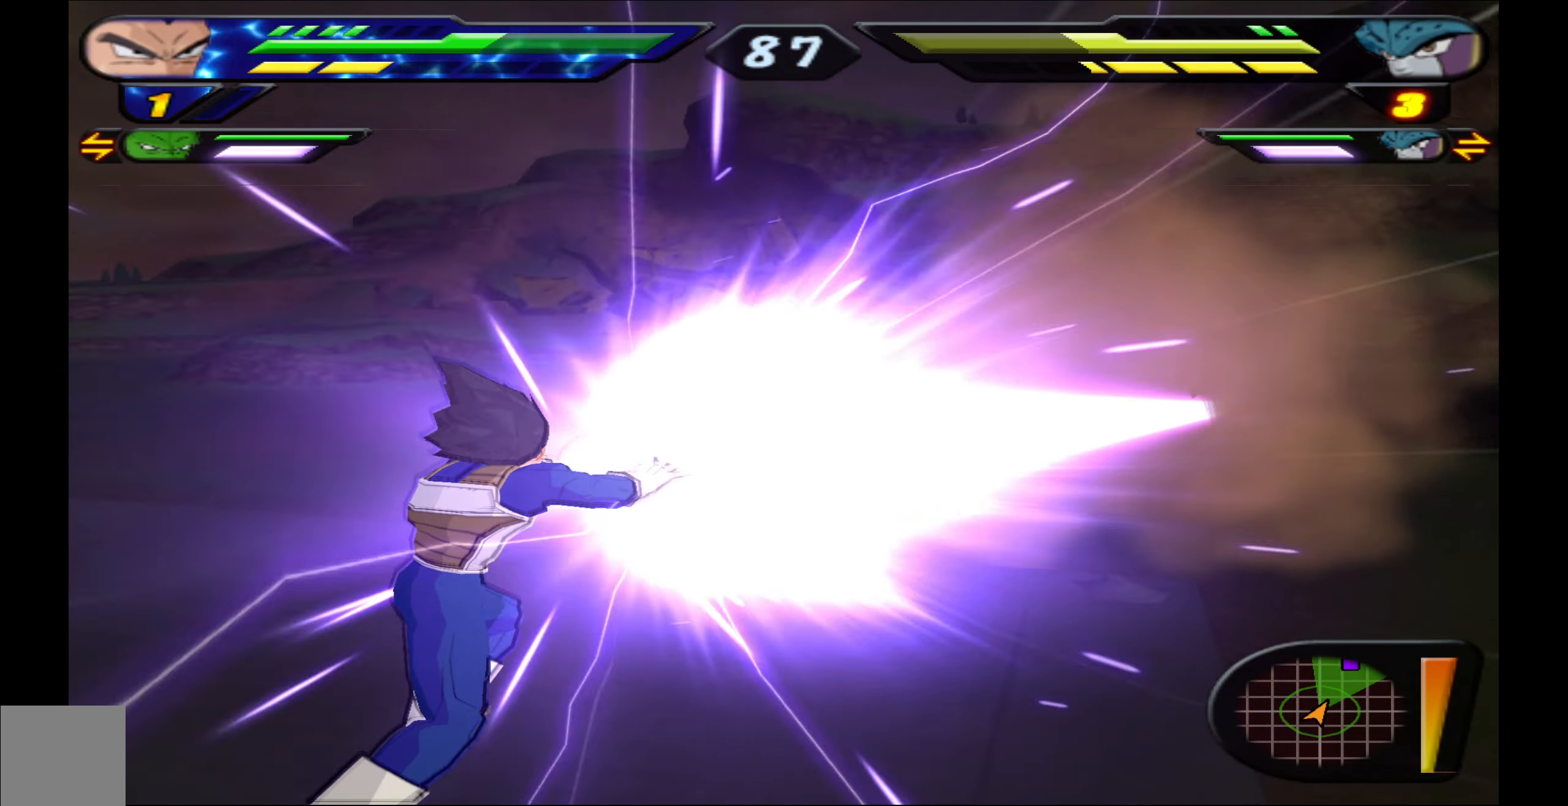
{"buttons": ["R2"], "left_stick": "center", "events": []}
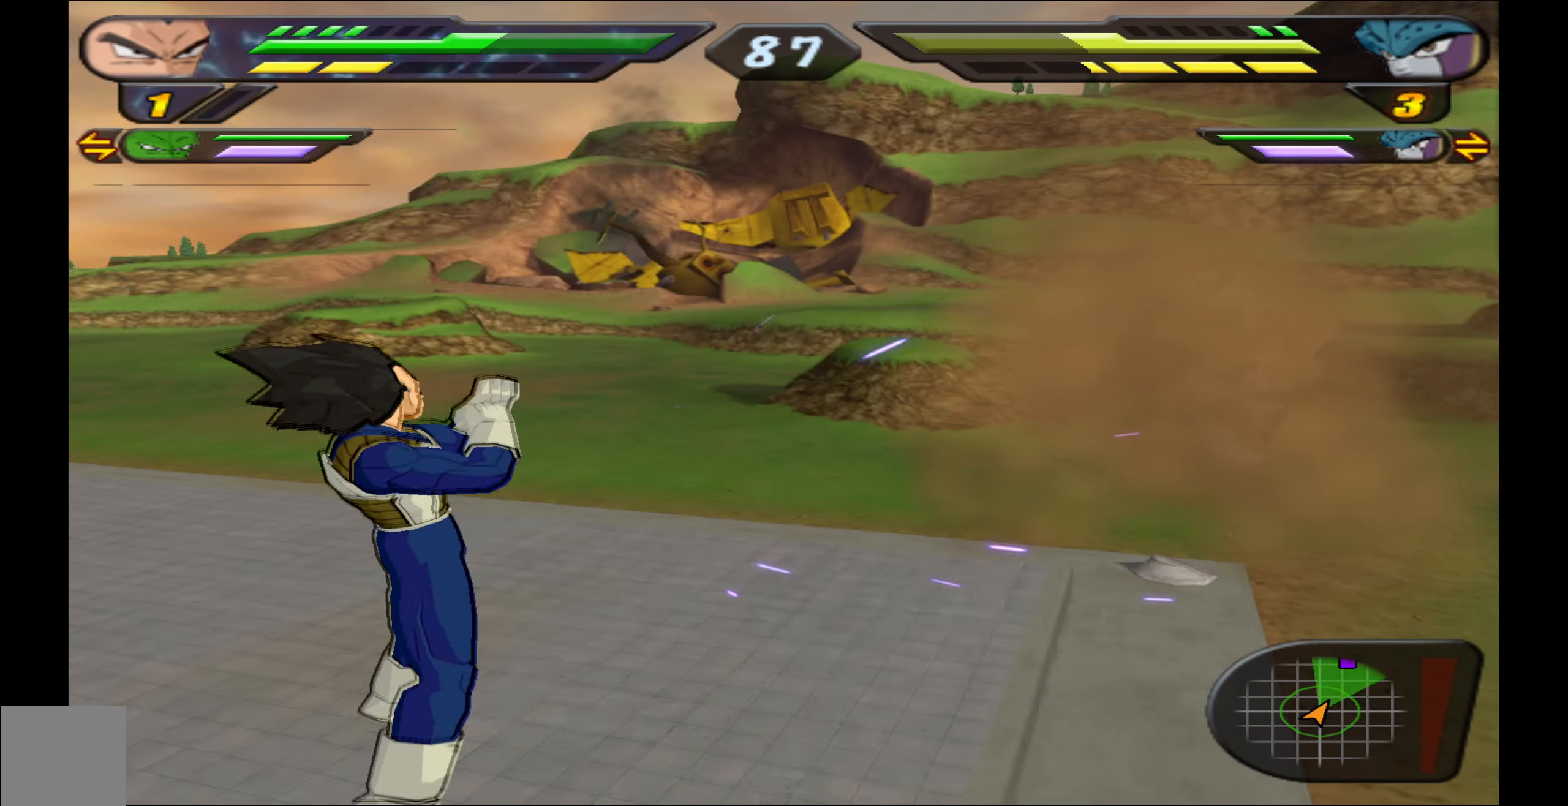
{"buttons": ["R2"], "left_stick": "center", "events": []}
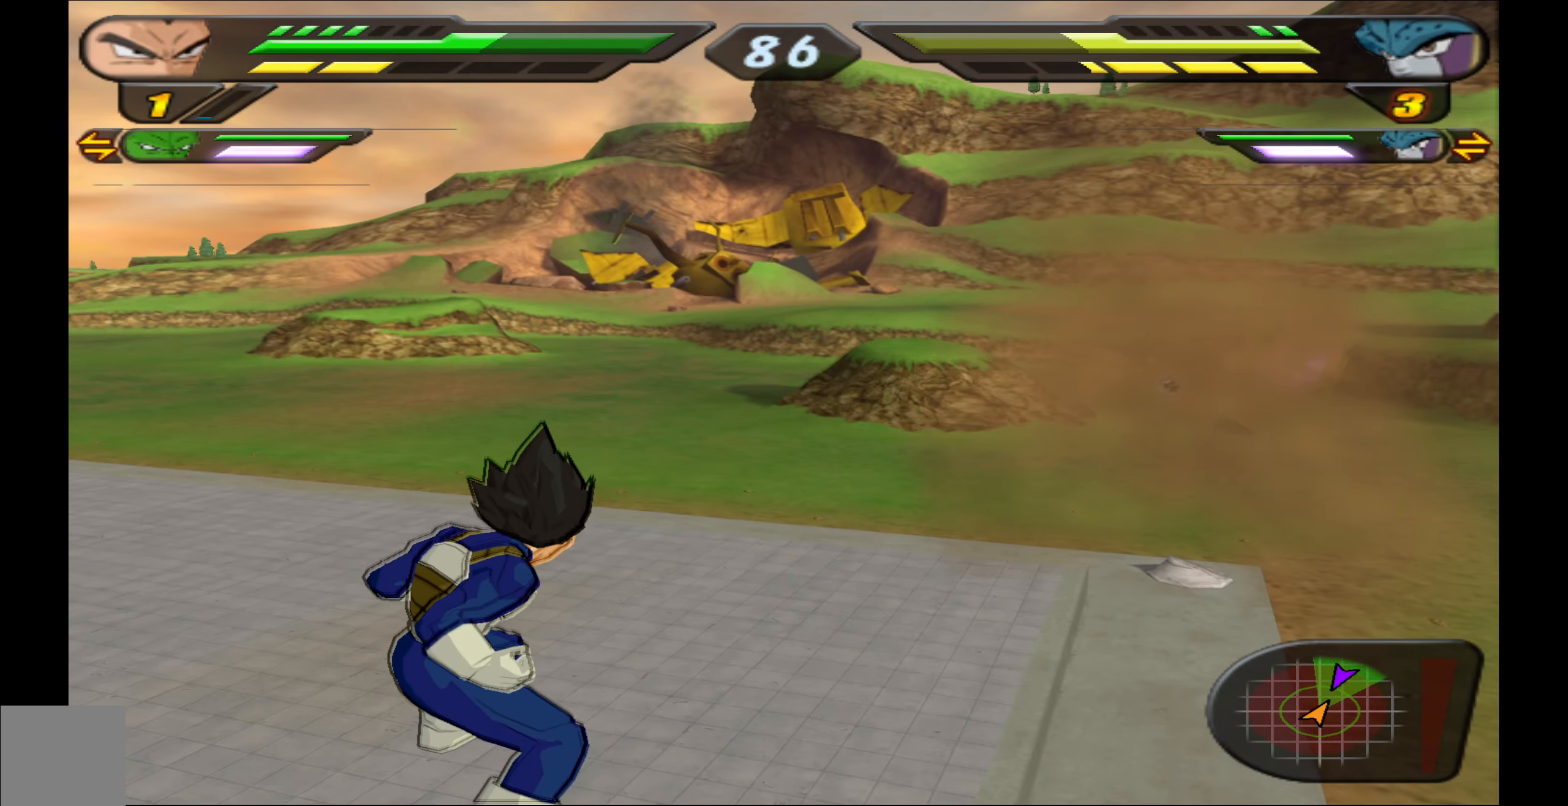
{"buttons": ["R2"], "left_stick": "center", "events": []}
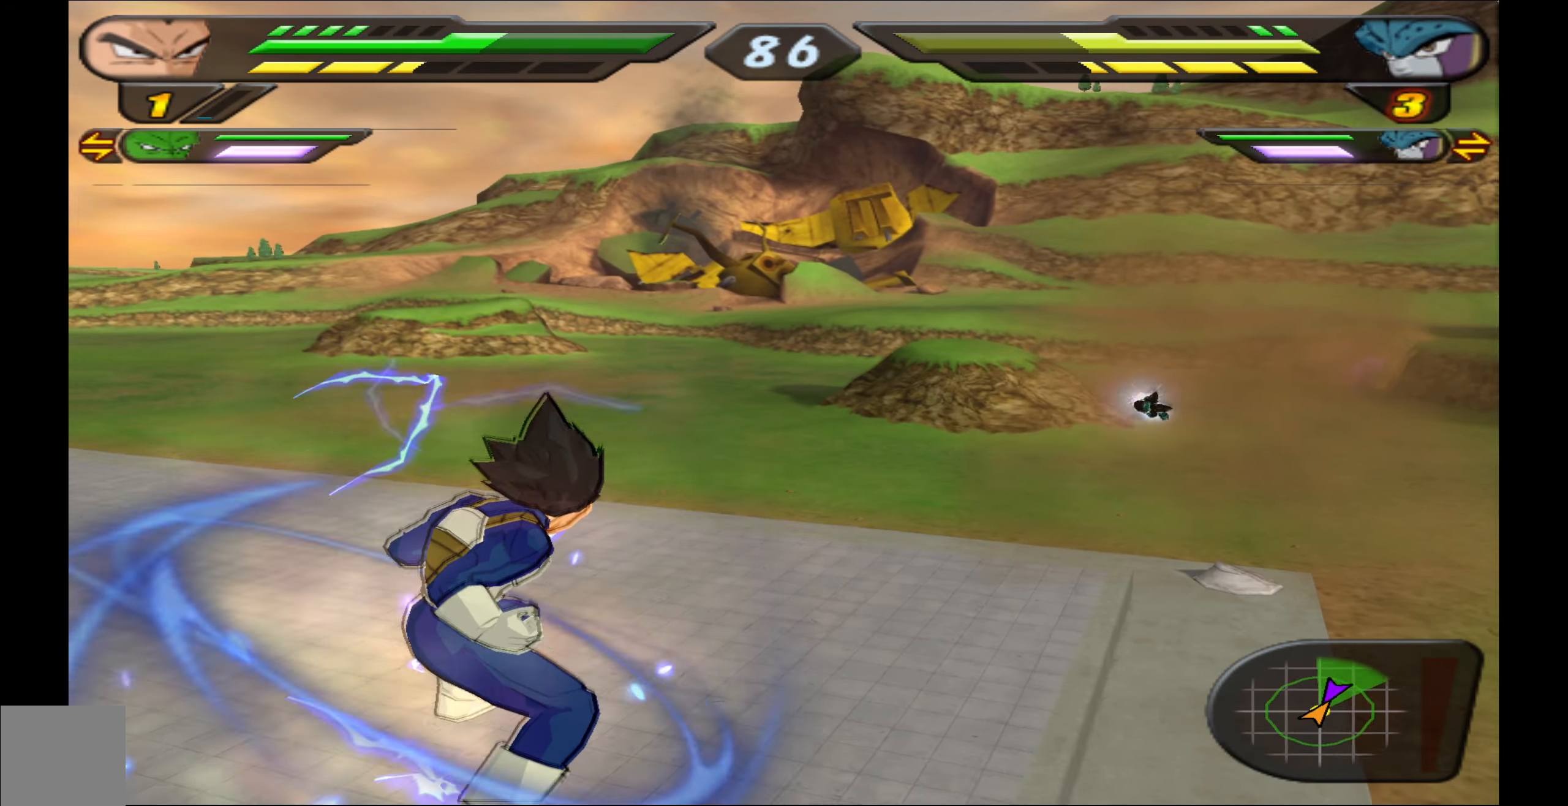
{"buttons": ["R2", "DPAD_UP"], "left_stick": "center", "events": [[300, "DPAD_UP", "down"], [383, "Y", "down"], [466, "Y", "up"]]}
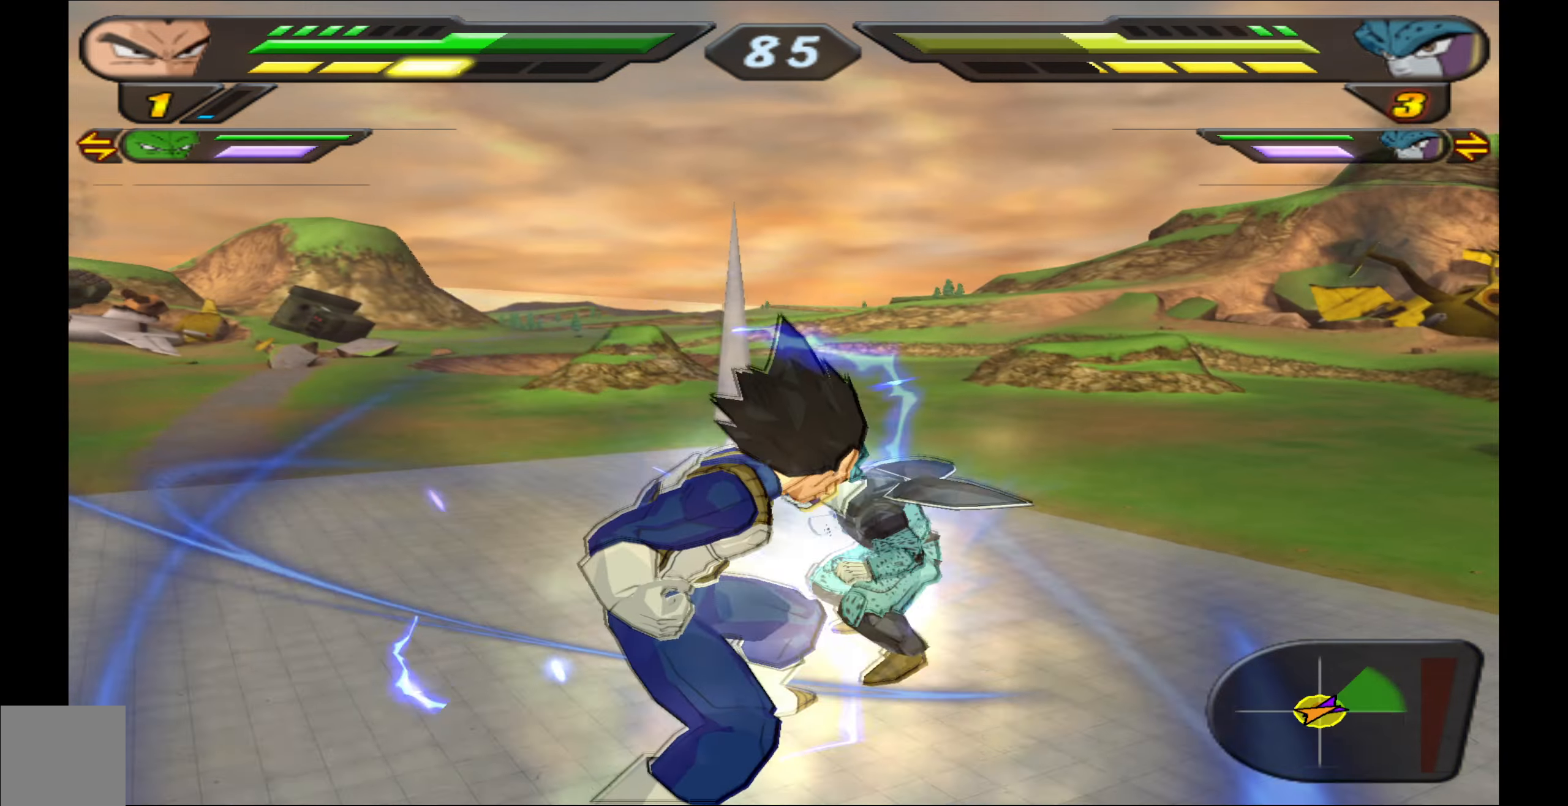
{"buttons": [], "left_stick": "center", "events": [[33, "Y", "down"], [116, "DPAD_UP", "up"], [133, "Y", "up"], [216, "R2", "up"], [383, "X", "down"], [500, "X", "up"]]}